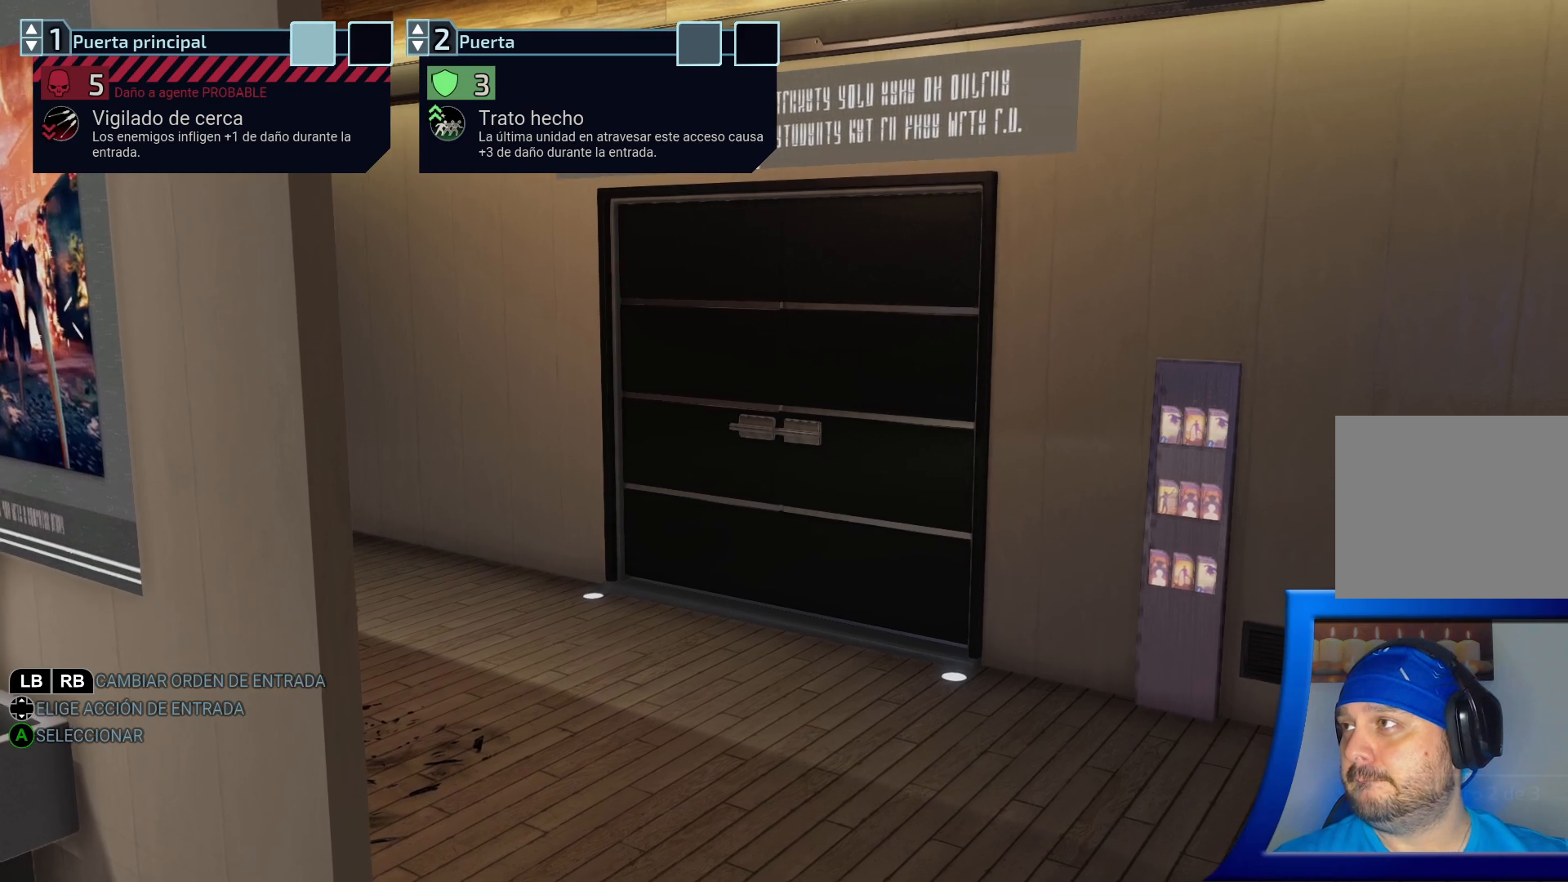
Gameplay with a controller (Xbox layout); each line is a JSON object with the inputs held at the frame after it. "events" lists button and stick changes between this image and that frame as [ms after this image, input, new state], when the widget could be followed in between. Not read: L3.
{"buttons": [], "left_stick": "center", "right_stick": "center", "events": [[133, "A", "down"], [233, "A", "up"]]}
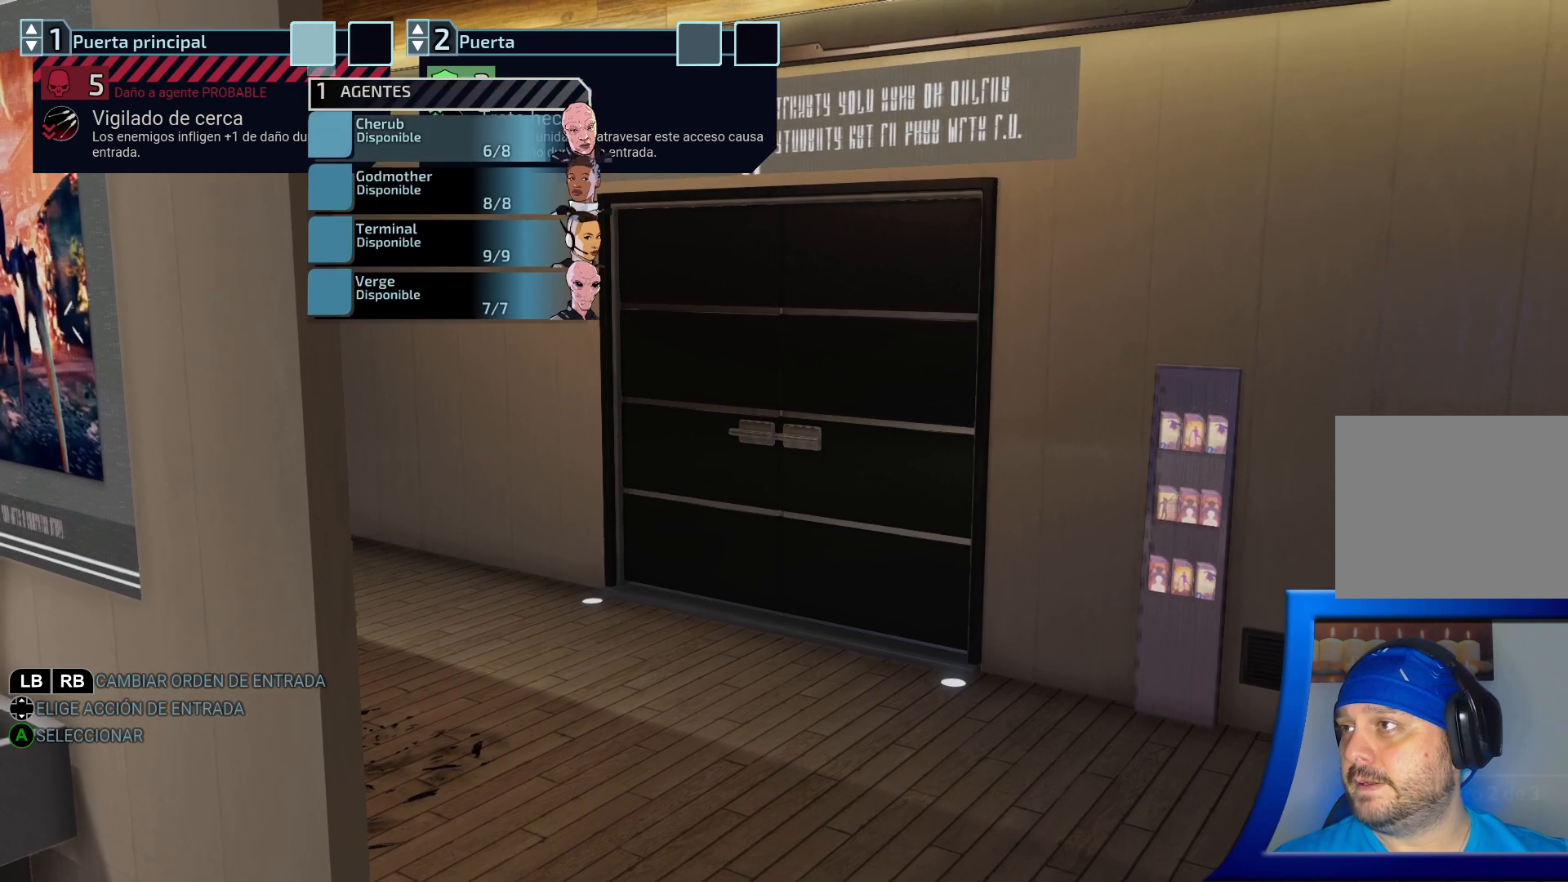
{"buttons": ["DPAD_DOWN"], "left_stick": "center", "right_stick": "center", "events": [[450, "DPAD_DOWN", "down"]]}
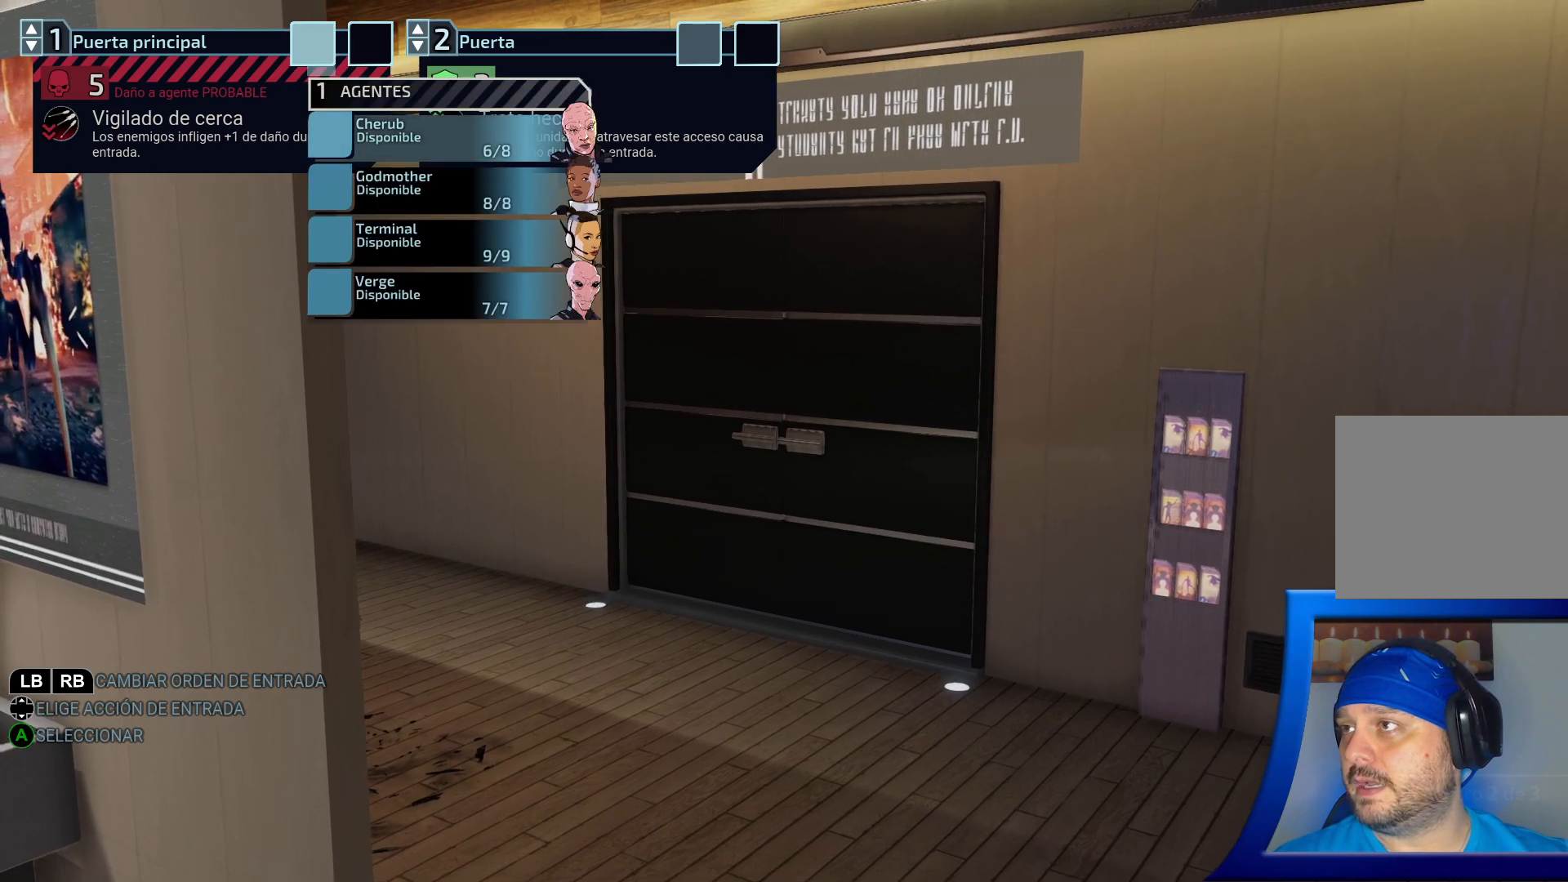
{"buttons": [], "left_stick": "center", "right_stick": "center", "events": [[100, "DPAD_DOWN", "up"], [200, "DPAD_DOWN", "down"], [367, "DPAD_DOWN", "up"]]}
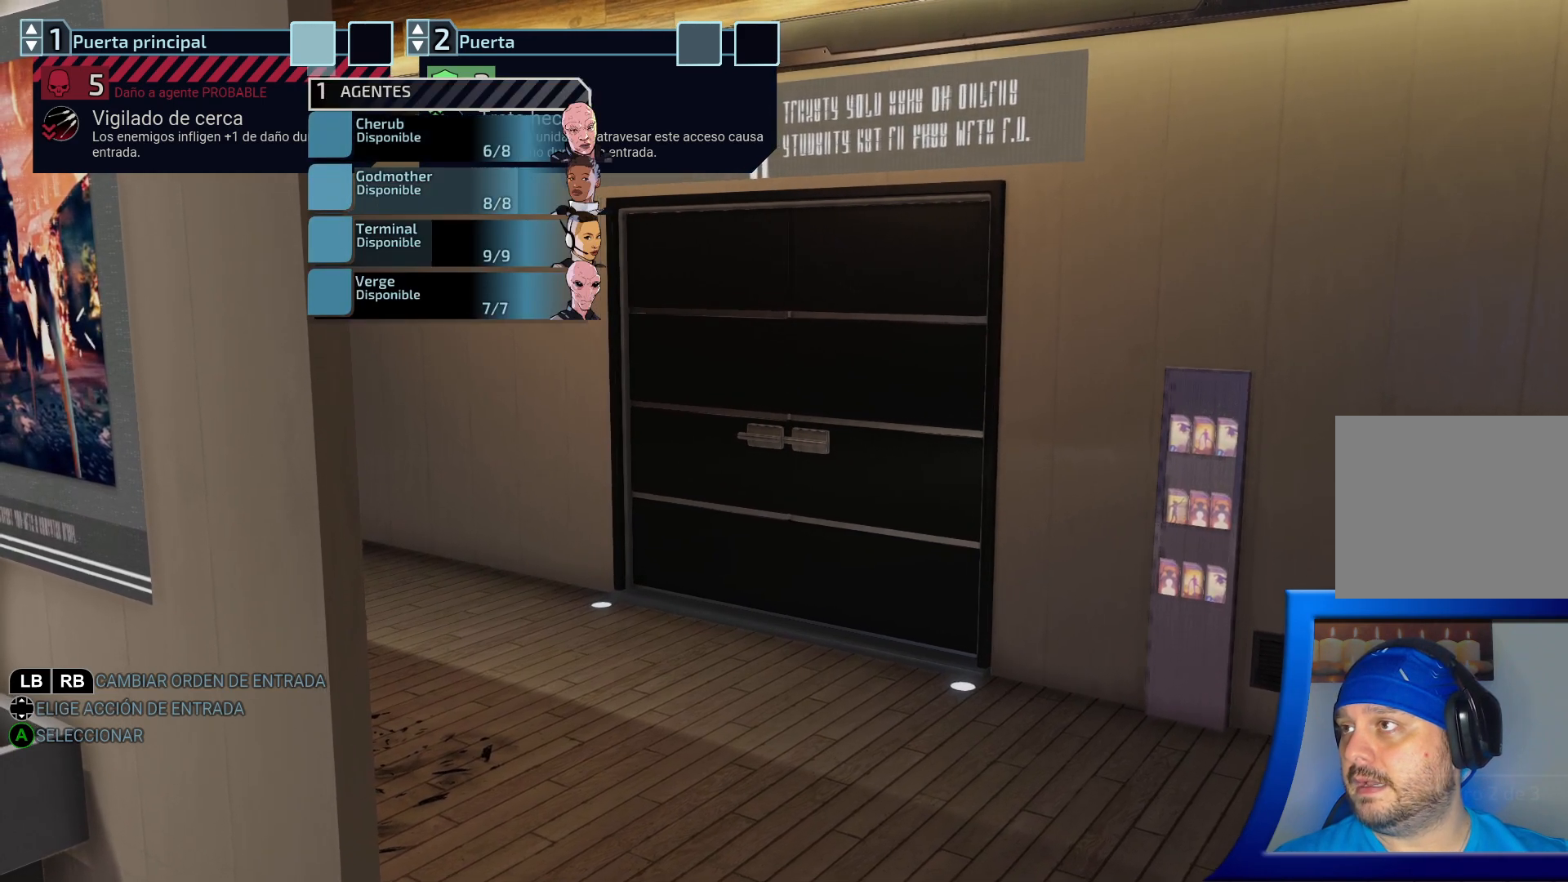
{"buttons": [], "left_stick": "center", "right_stick": "center", "events": []}
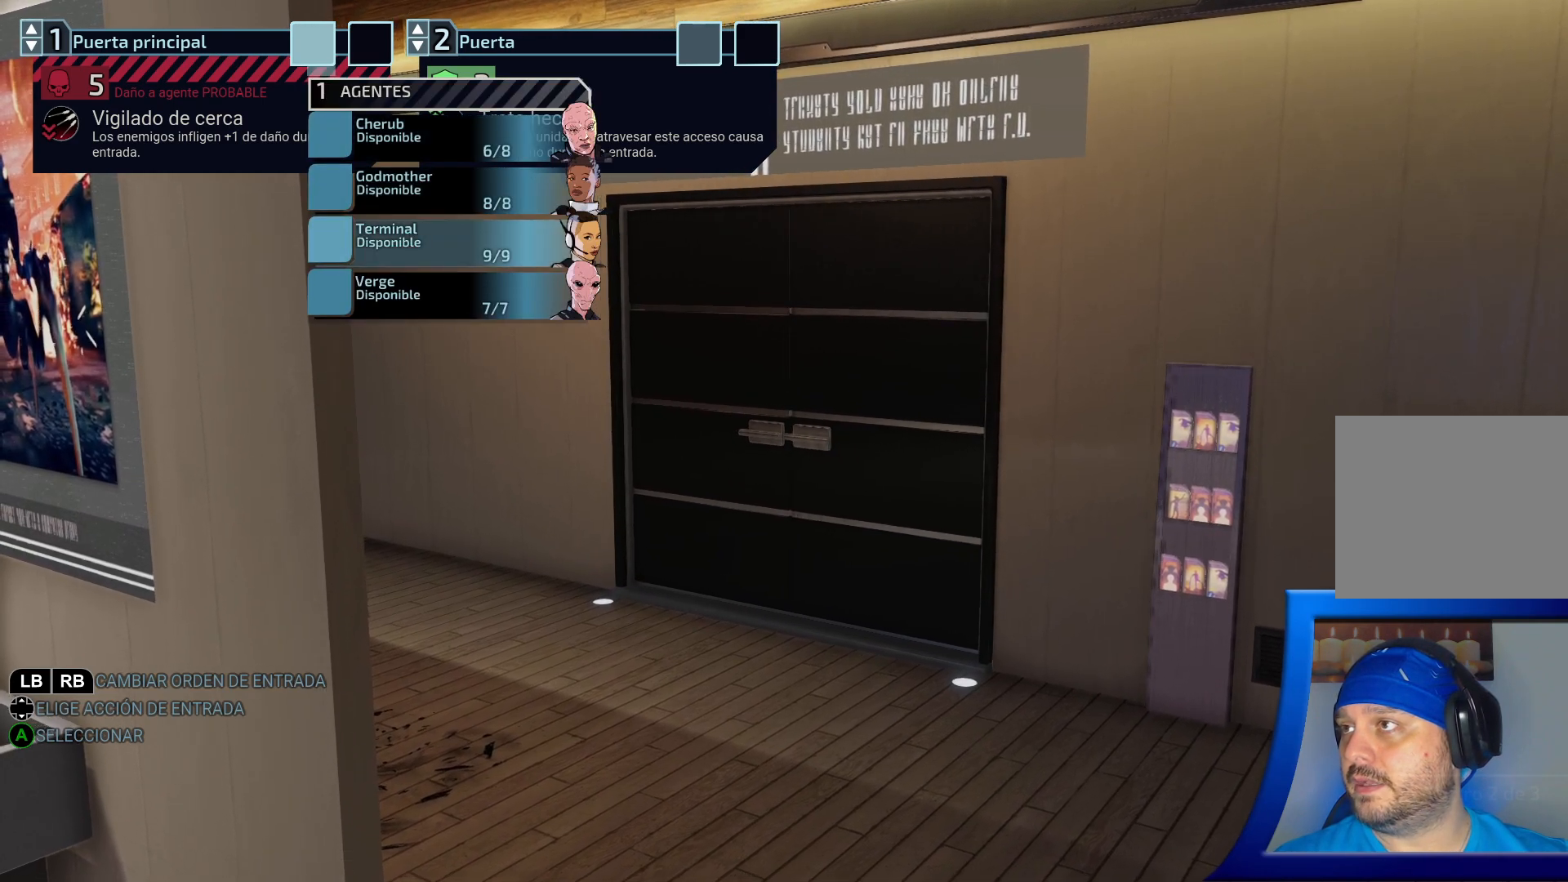
{"buttons": [], "left_stick": "center", "right_stick": "center", "events": [[283, "DPAD_UP", "down"], [417, "DPAD_UP", "up"]]}
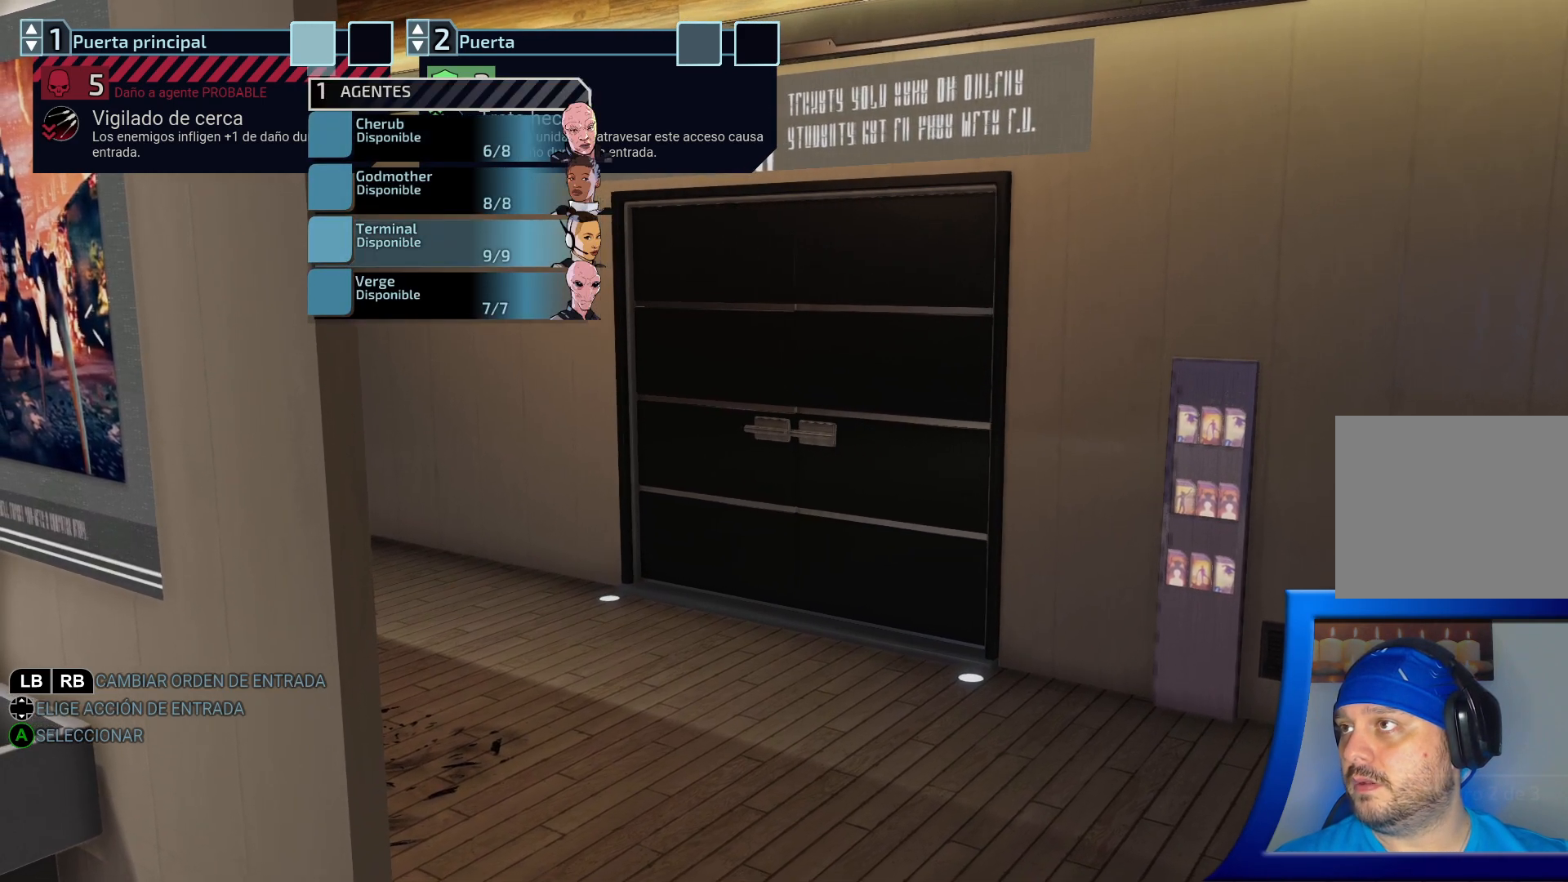
{"buttons": [], "left_stick": "center", "right_stick": "center", "events": [[17, "DPAD_UP", "down"], [150, "DPAD_UP", "up"]]}
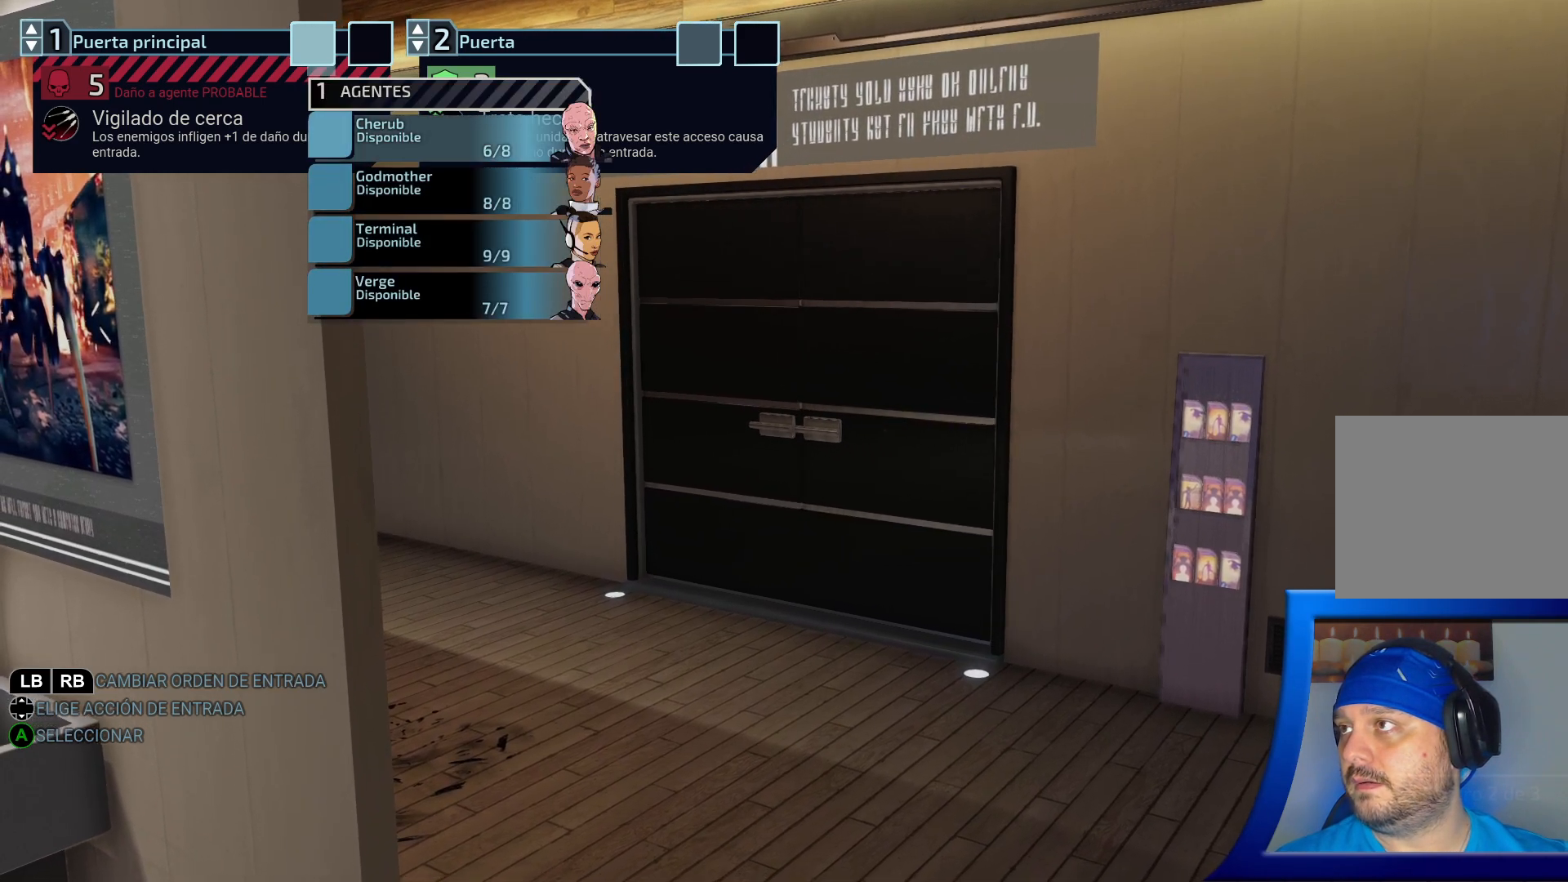
{"buttons": [], "left_stick": "center", "right_stick": "center", "events": []}
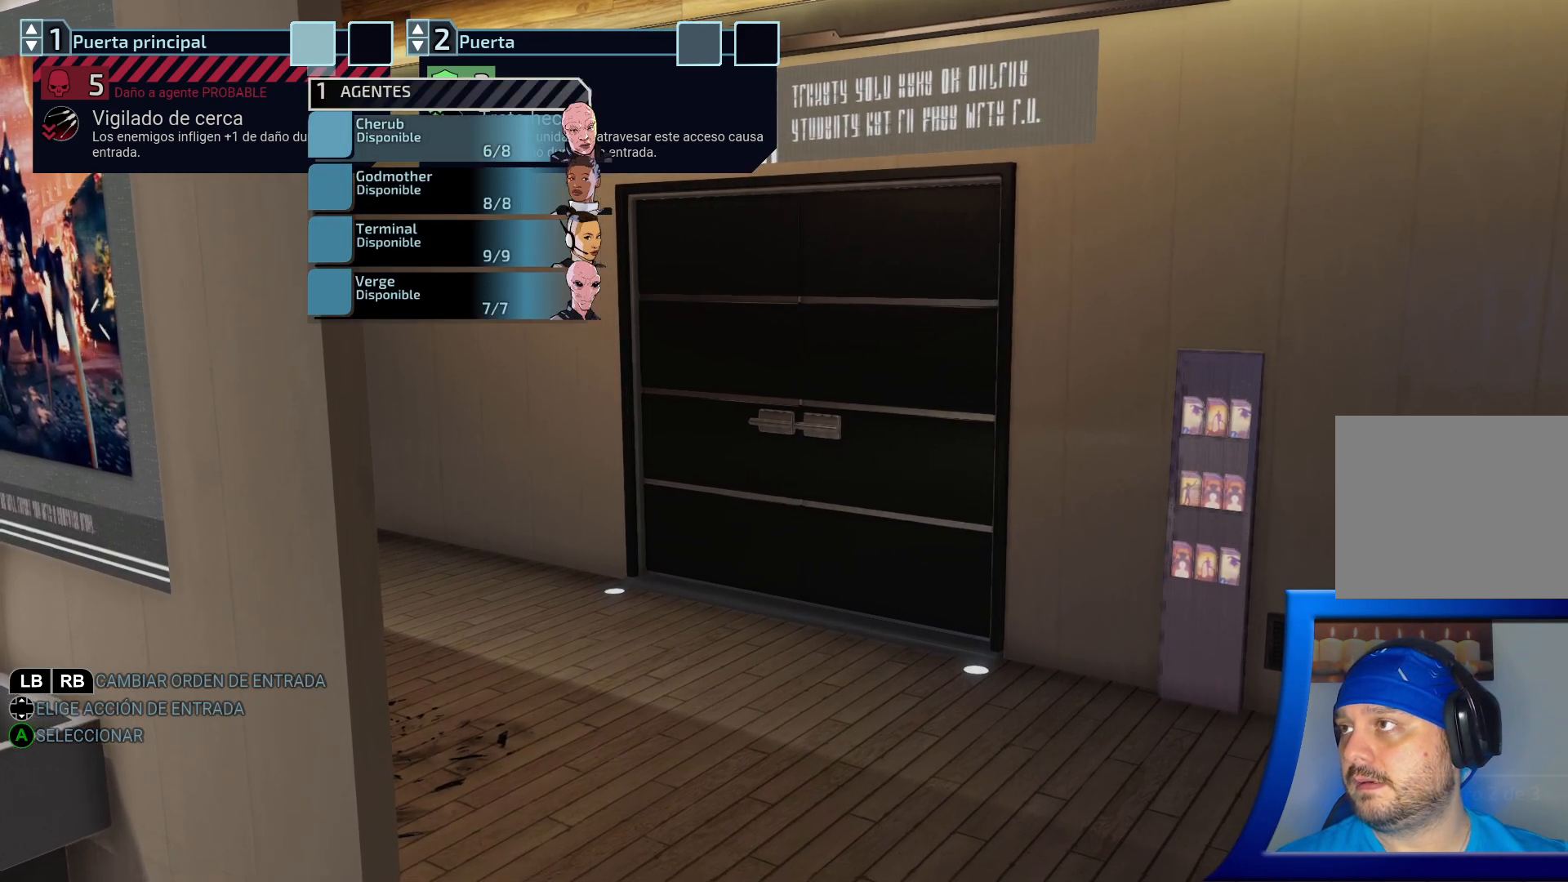
{"buttons": [], "left_stick": "center", "right_stick": "center", "events": [[33, "A", "down"], [100, "A", "up"]]}
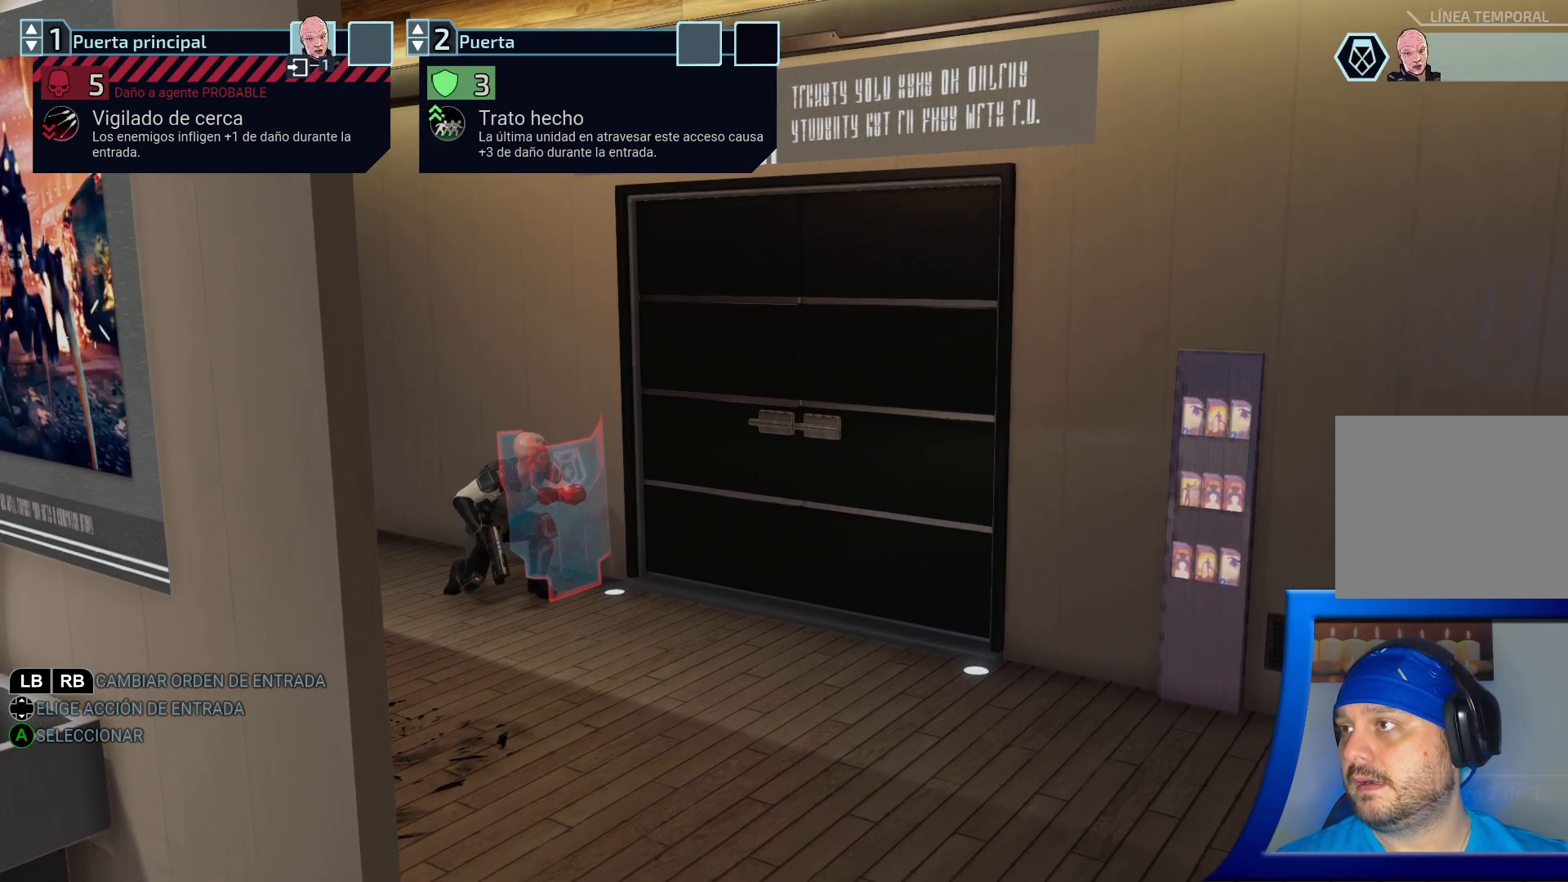
{"buttons": [], "left_stick": "center", "right_stick": "center", "events": []}
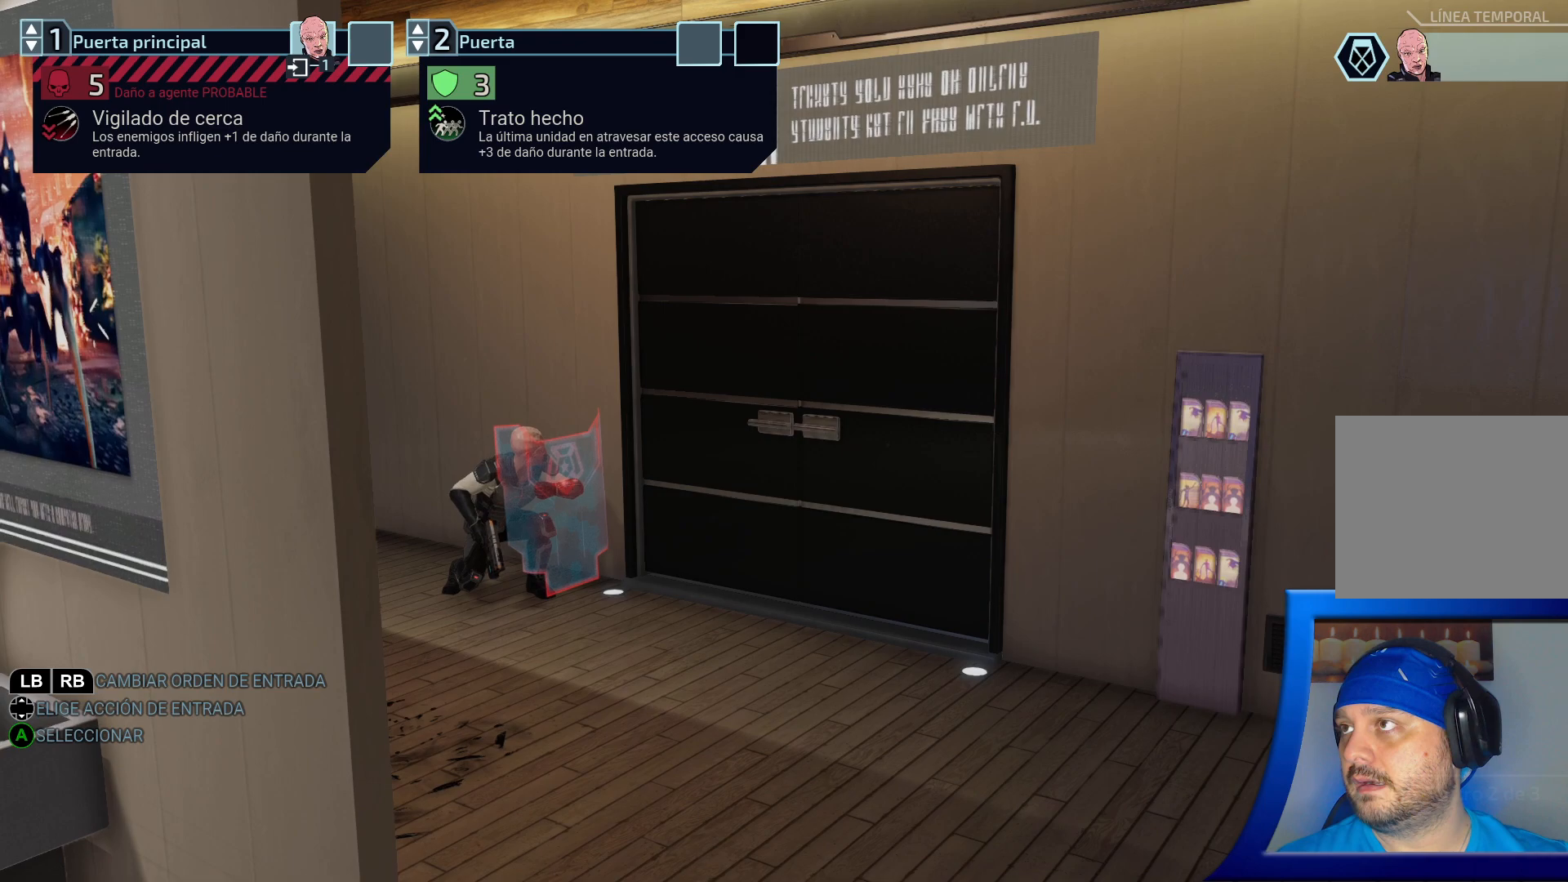
{"buttons": [], "left_stick": "center", "right_stick": "center", "events": []}
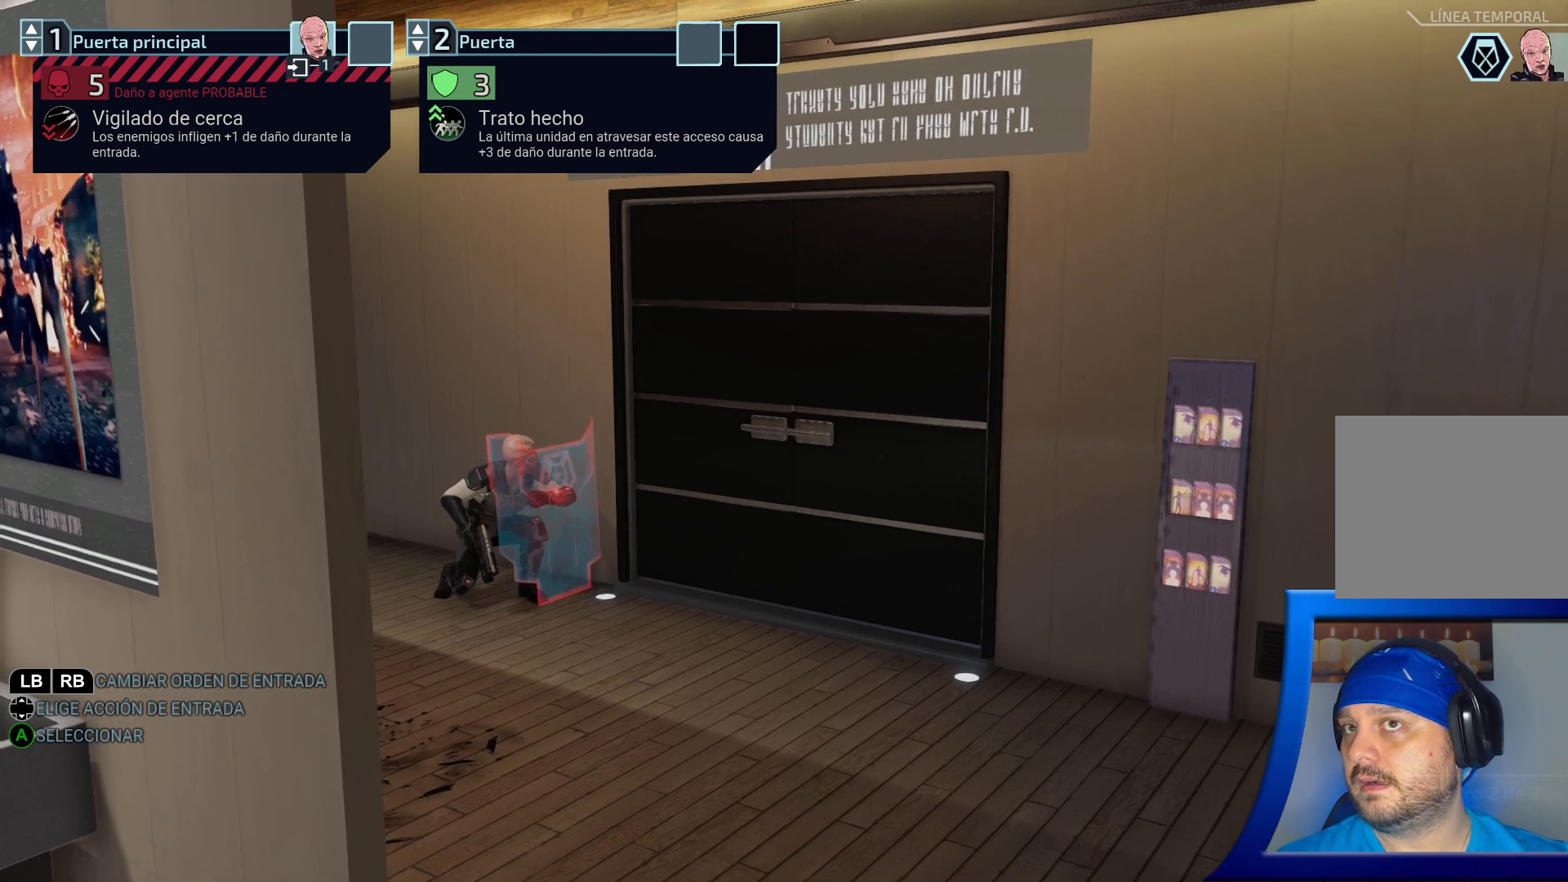
{"buttons": [], "left_stick": "center", "right_stick": "center", "events": []}
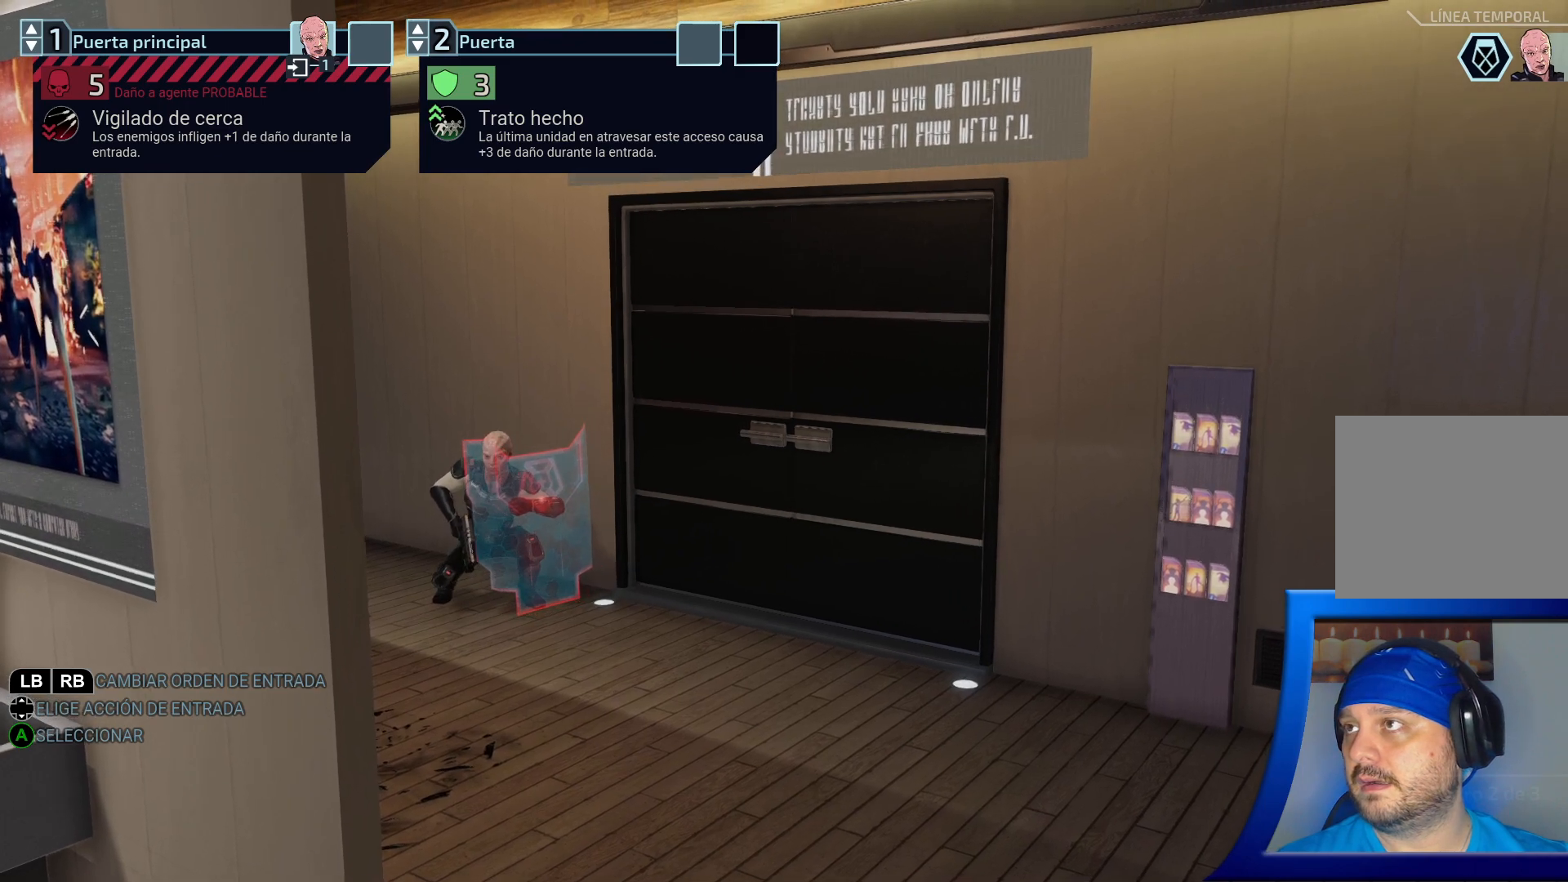
{"buttons": [], "left_stick": "center", "right_stick": "center", "events": []}
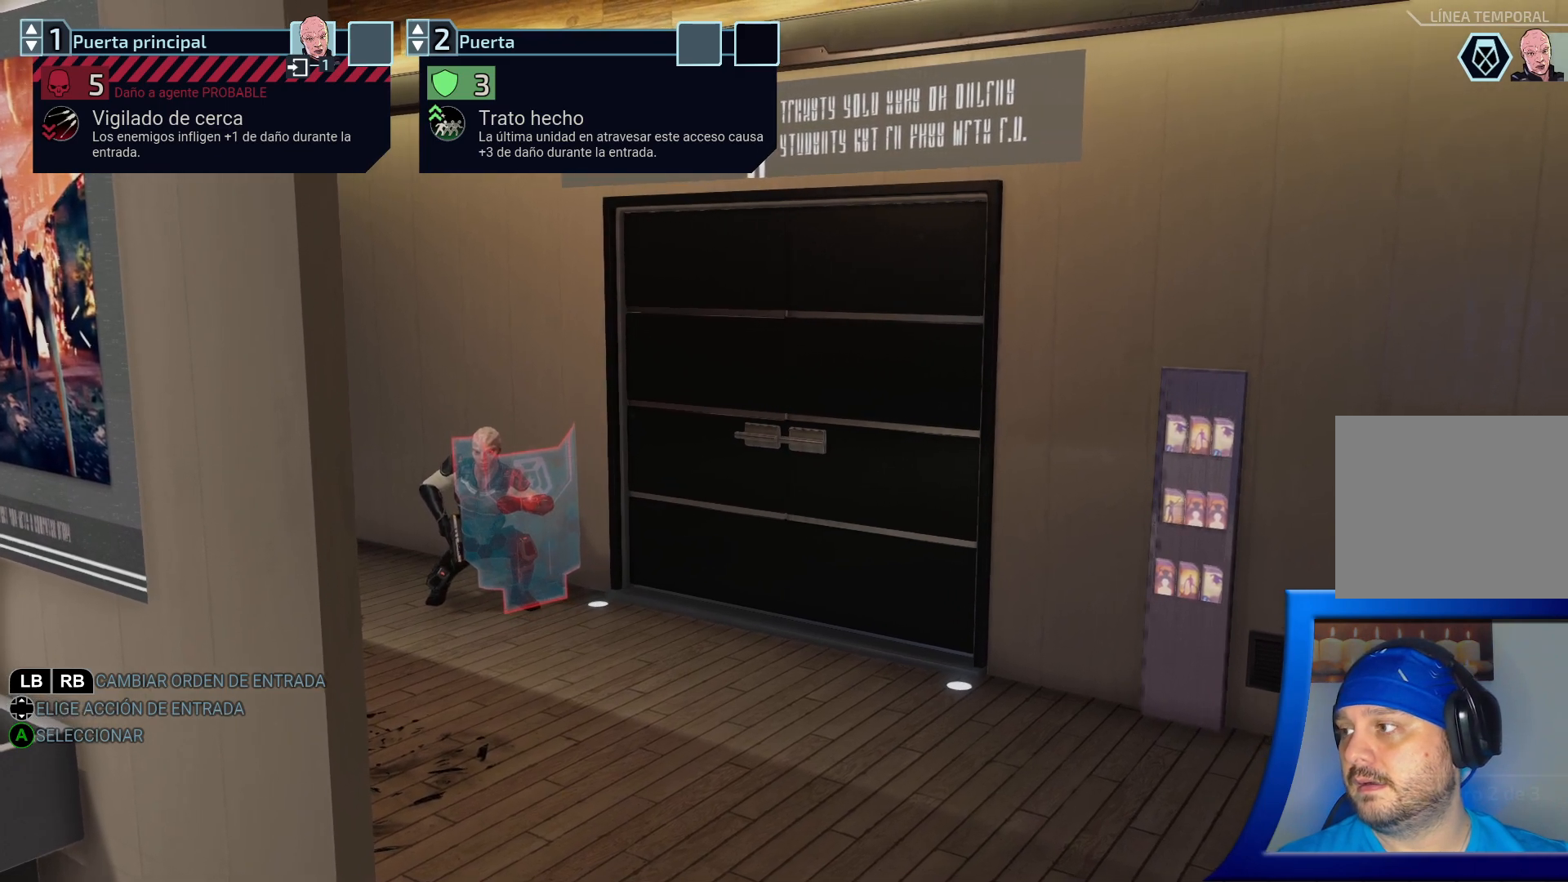
{"buttons": [], "left_stick": "center", "right_stick": "center", "events": []}
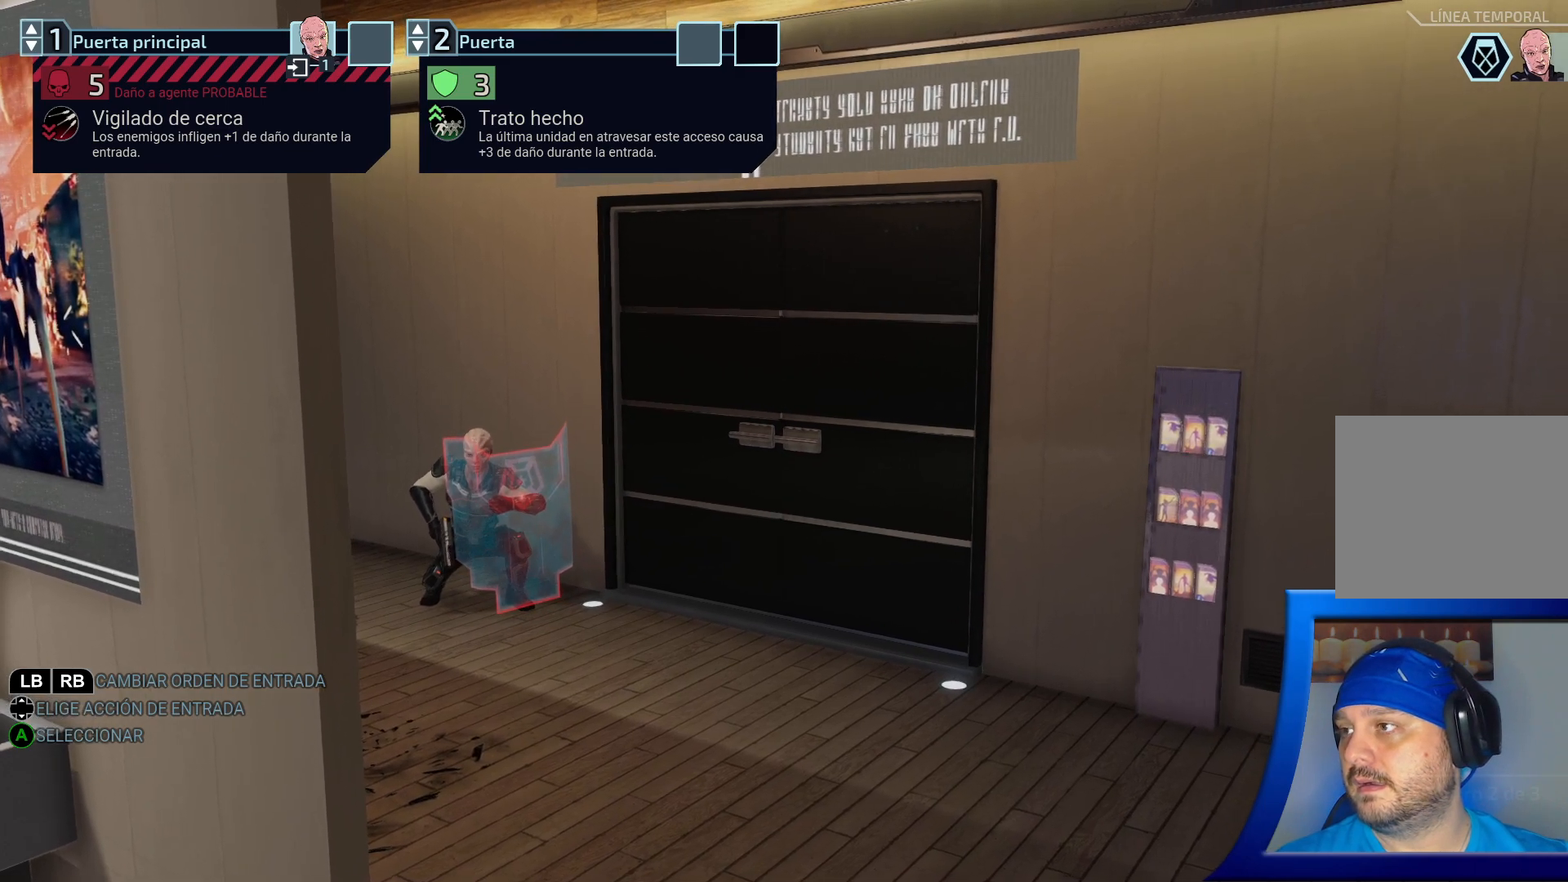
{"buttons": [], "left_stick": "center", "right_stick": "center", "events": []}
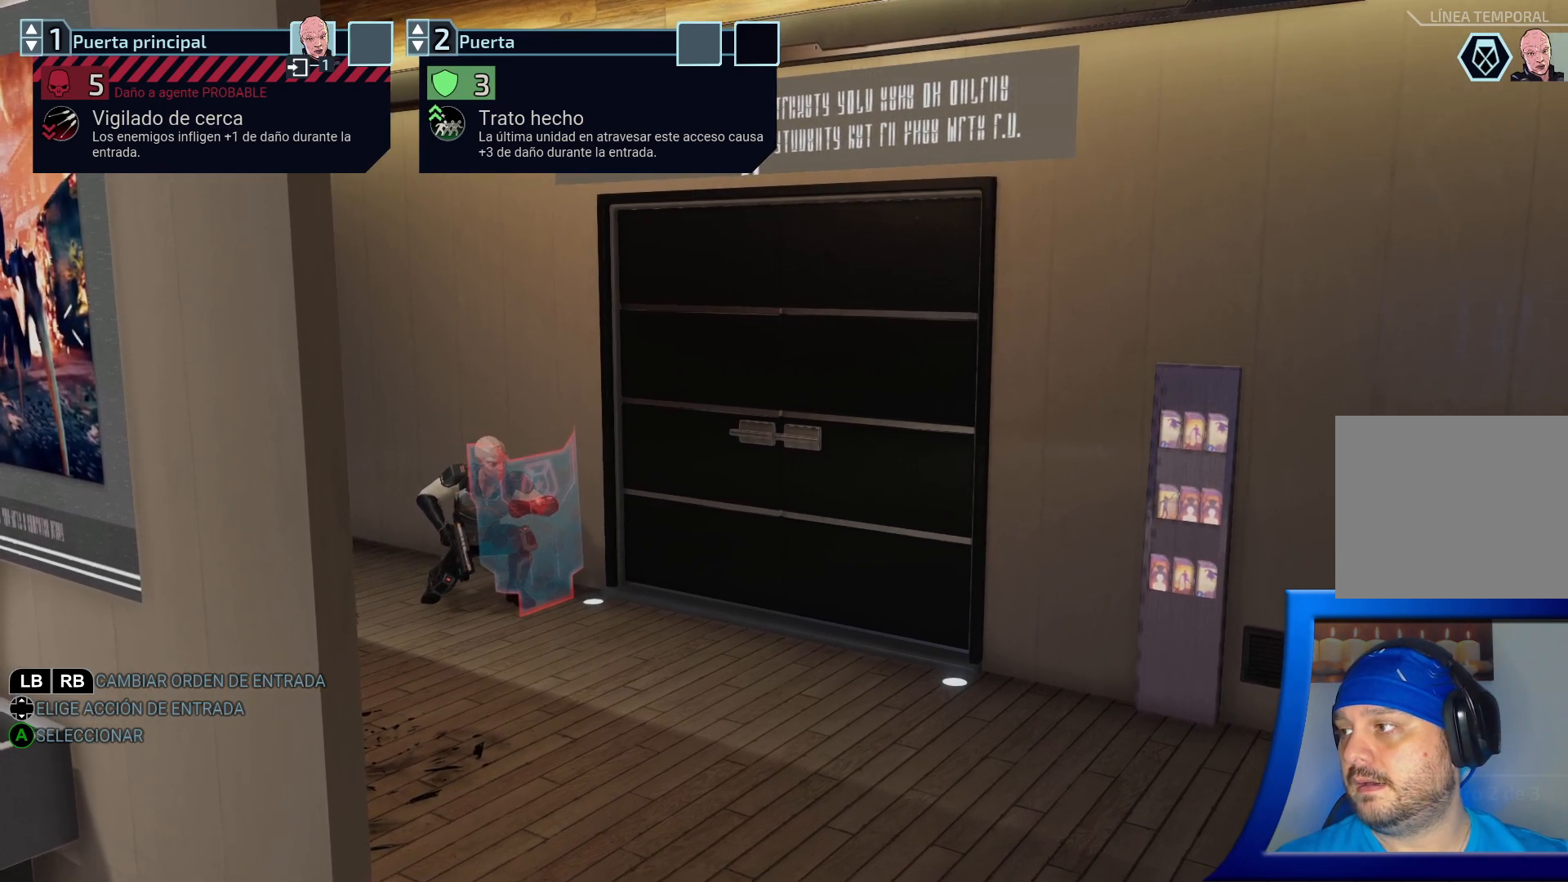
{"buttons": [], "left_stick": "center", "right_stick": "center", "events": []}
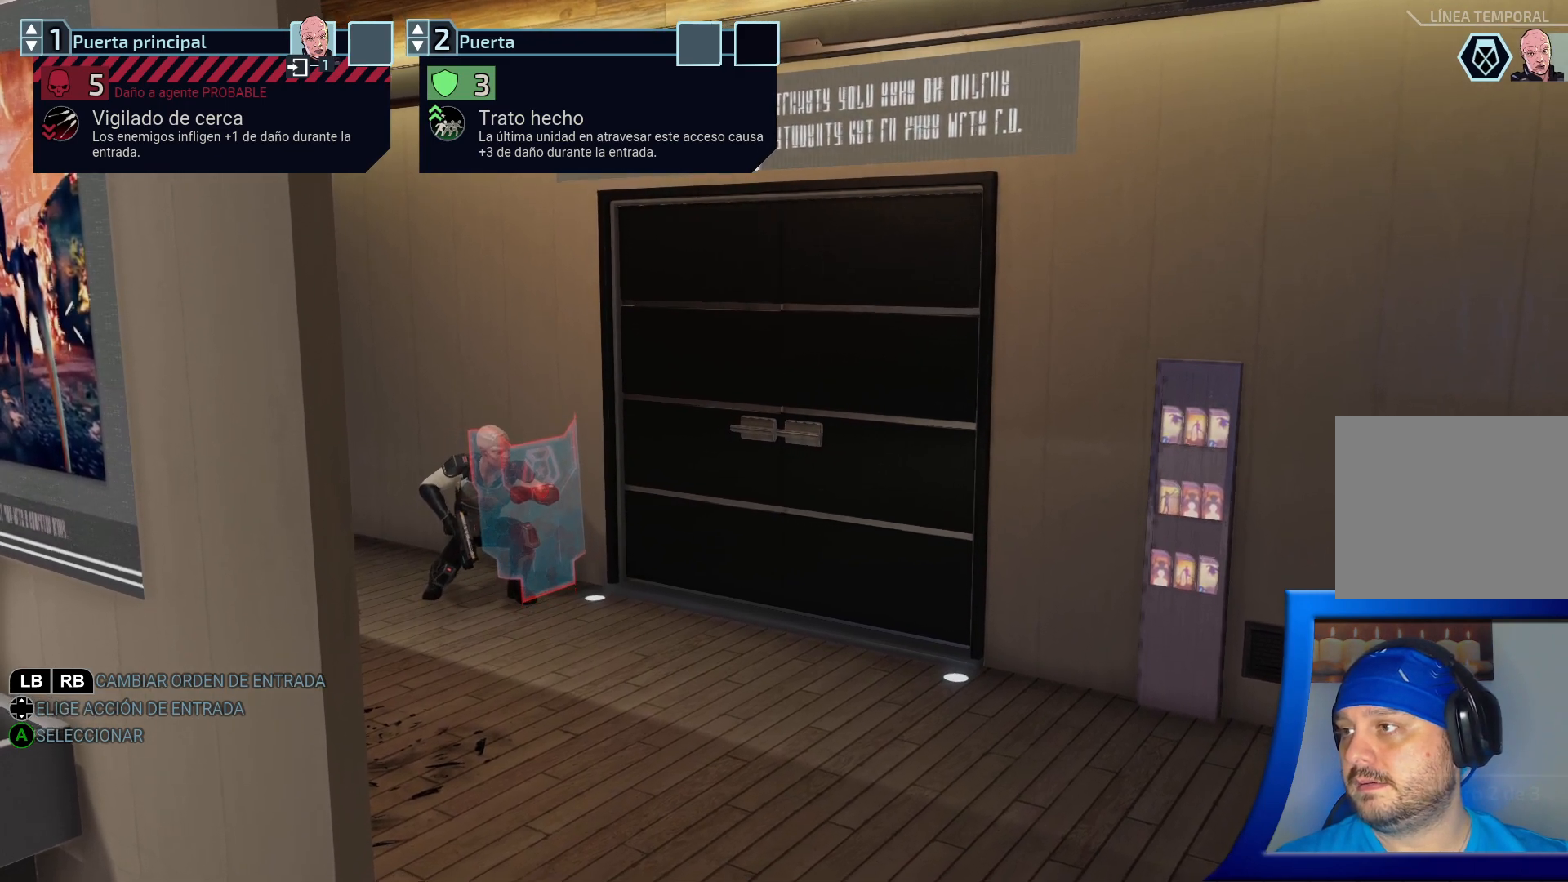
{"buttons": [], "left_stick": "center", "right_stick": "center", "events": []}
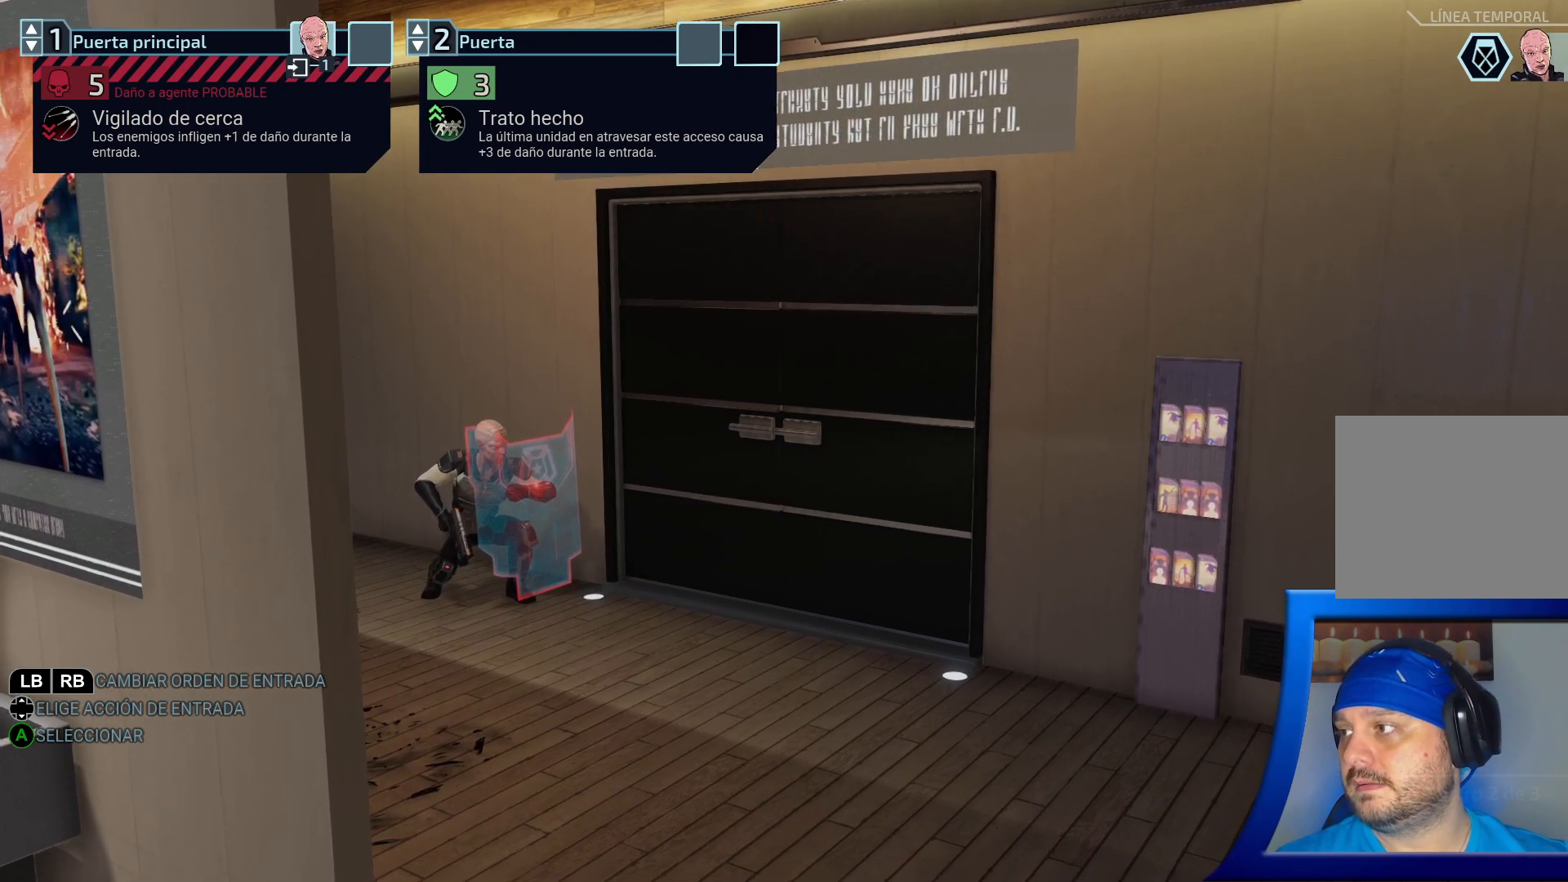
{"buttons": [], "left_stick": "center", "right_stick": "center", "events": []}
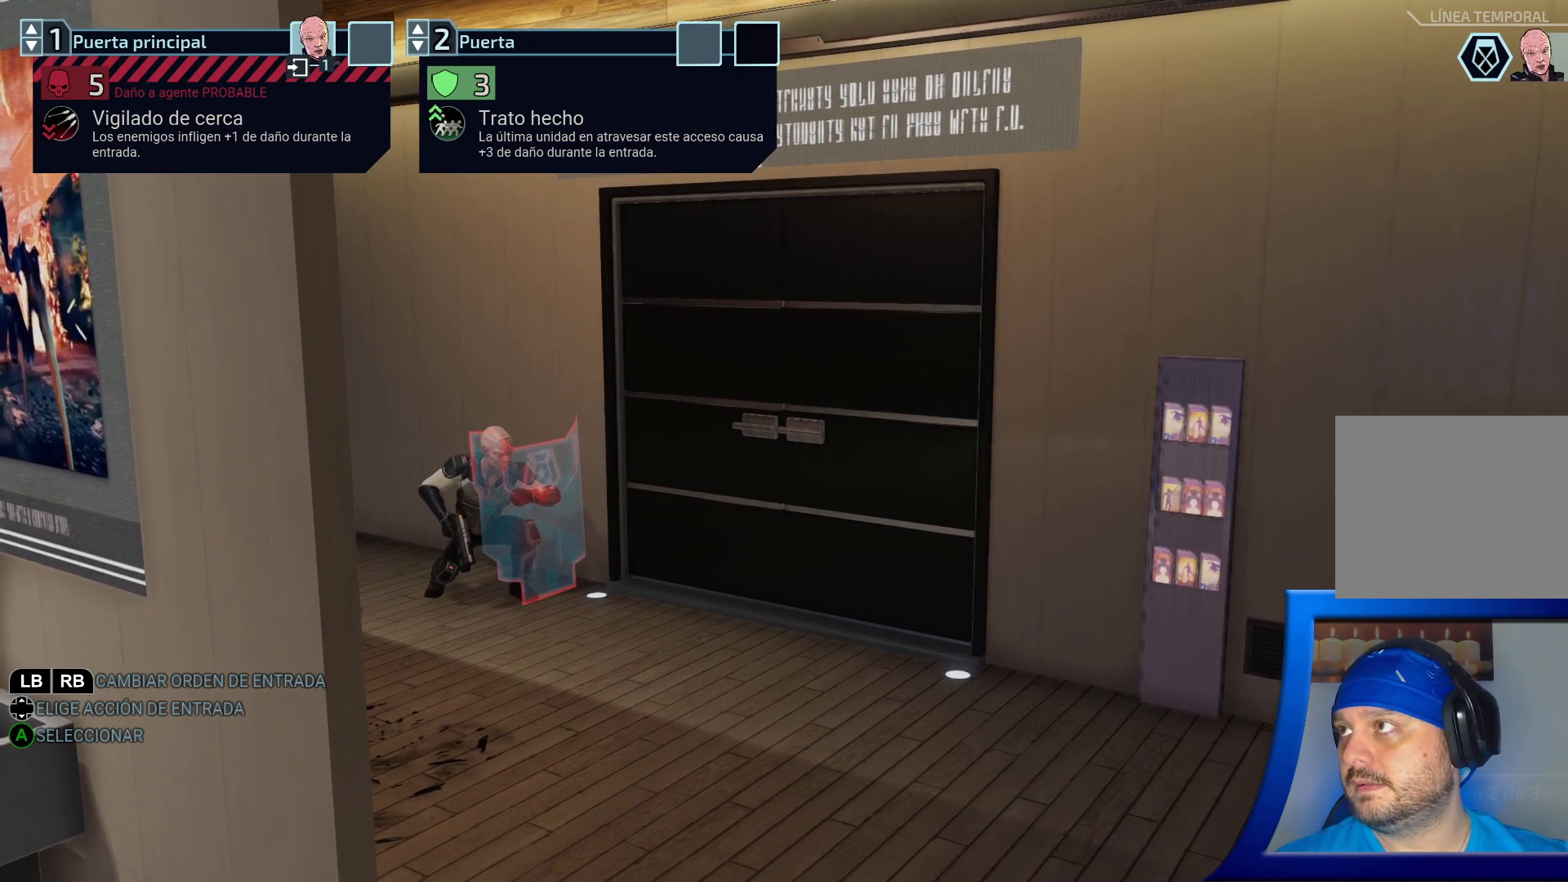
{"buttons": [], "left_stick": "center", "right_stick": "center", "events": []}
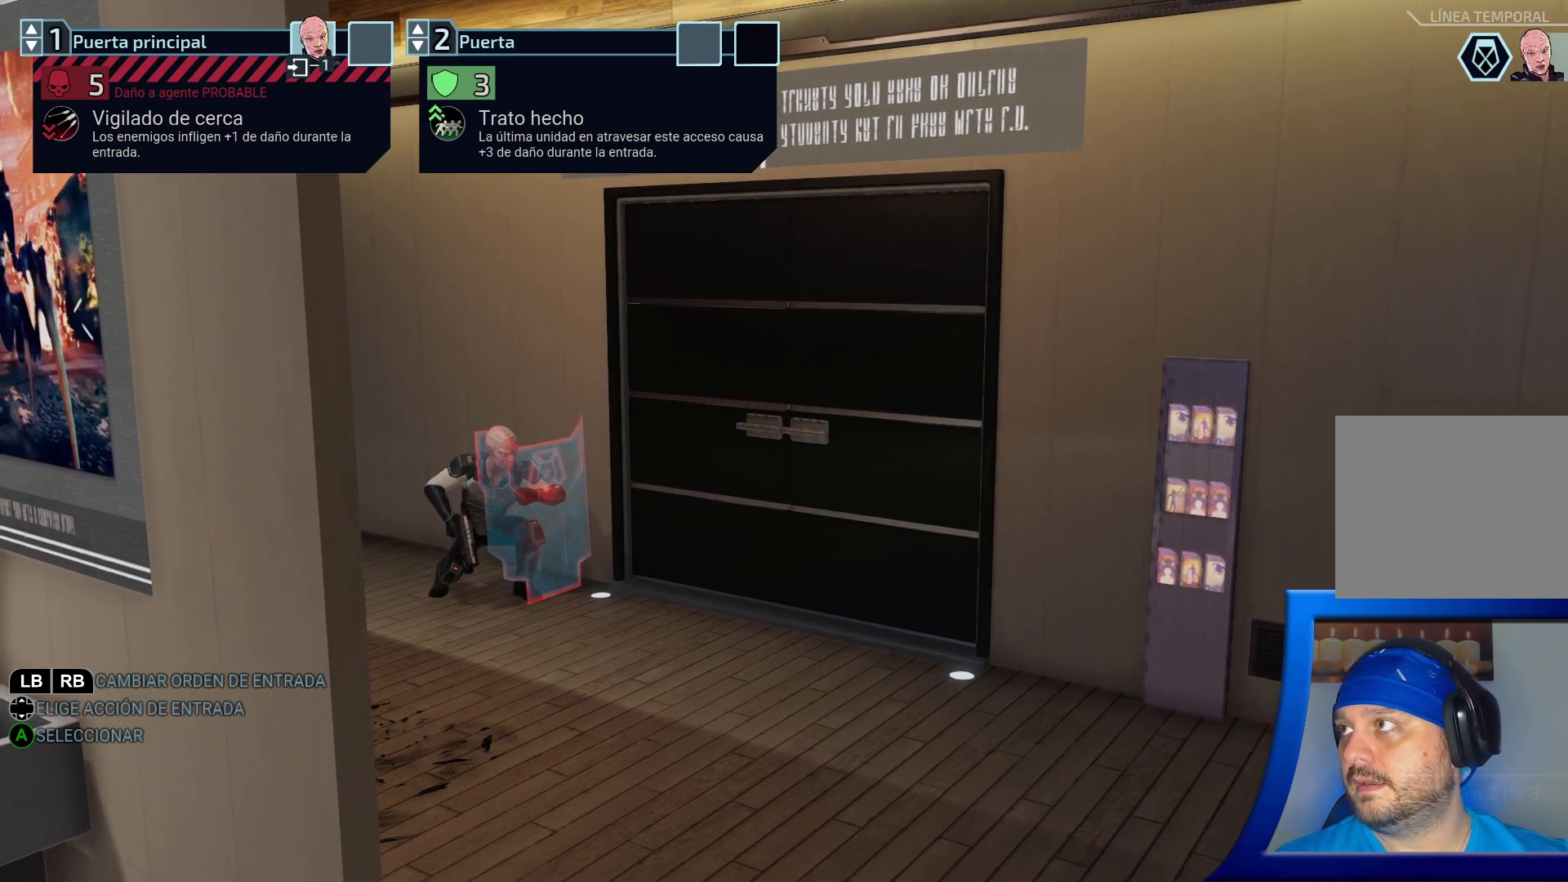
{"buttons": [], "left_stick": "center", "right_stick": "center", "events": [[100, "DPAD_RIGHT", "down"], [250, "DPAD_RIGHT", "up"]]}
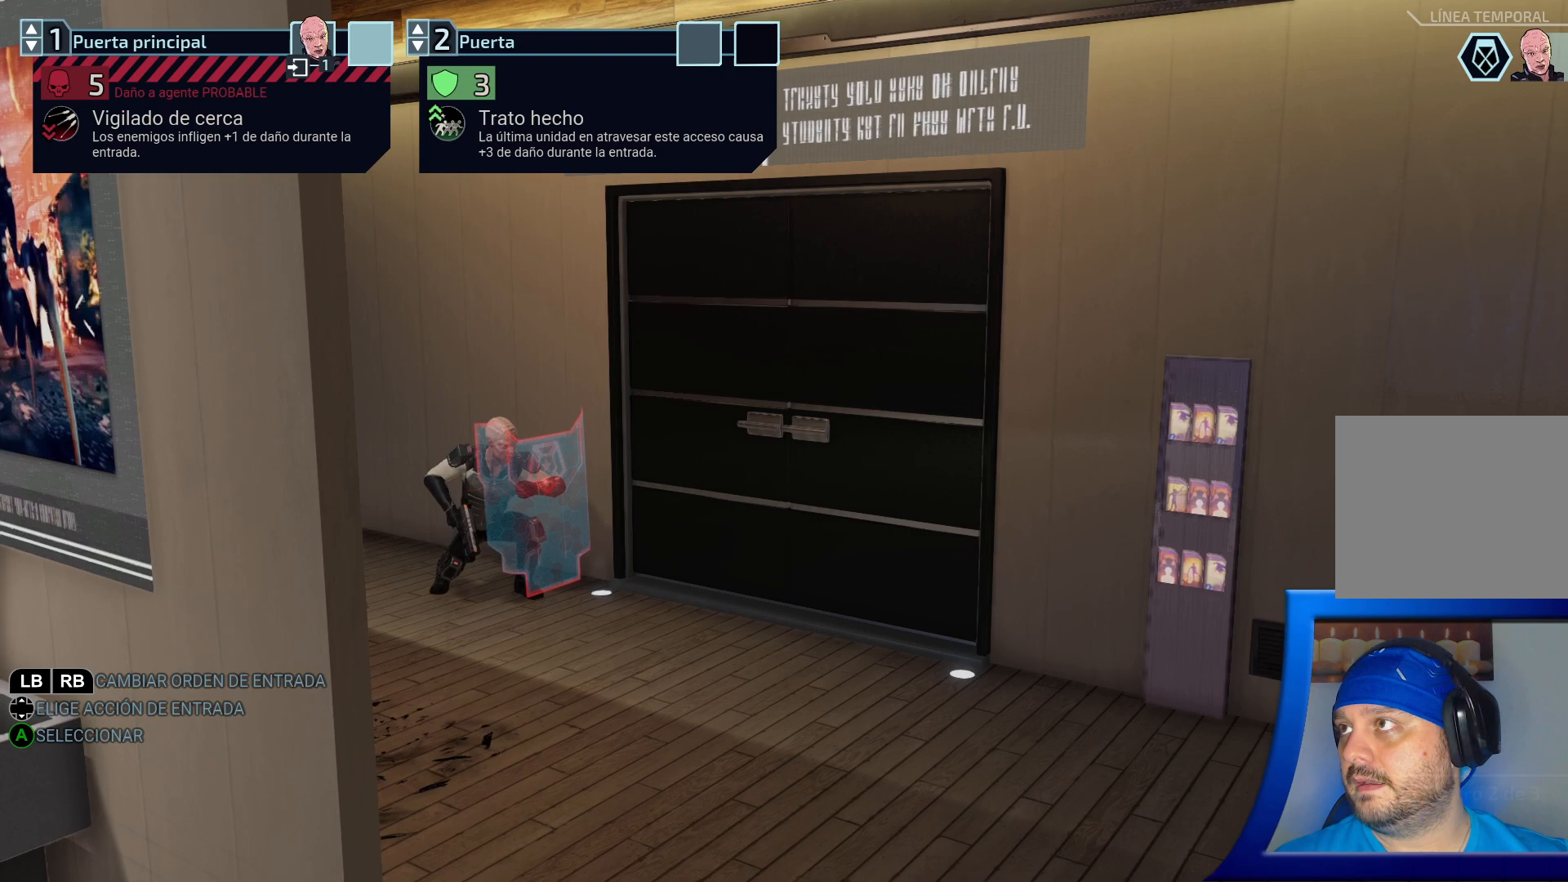
{"buttons": [], "left_stick": "center", "right_stick": "center", "events": [[150, "A", "down"], [250, "A", "up"]]}
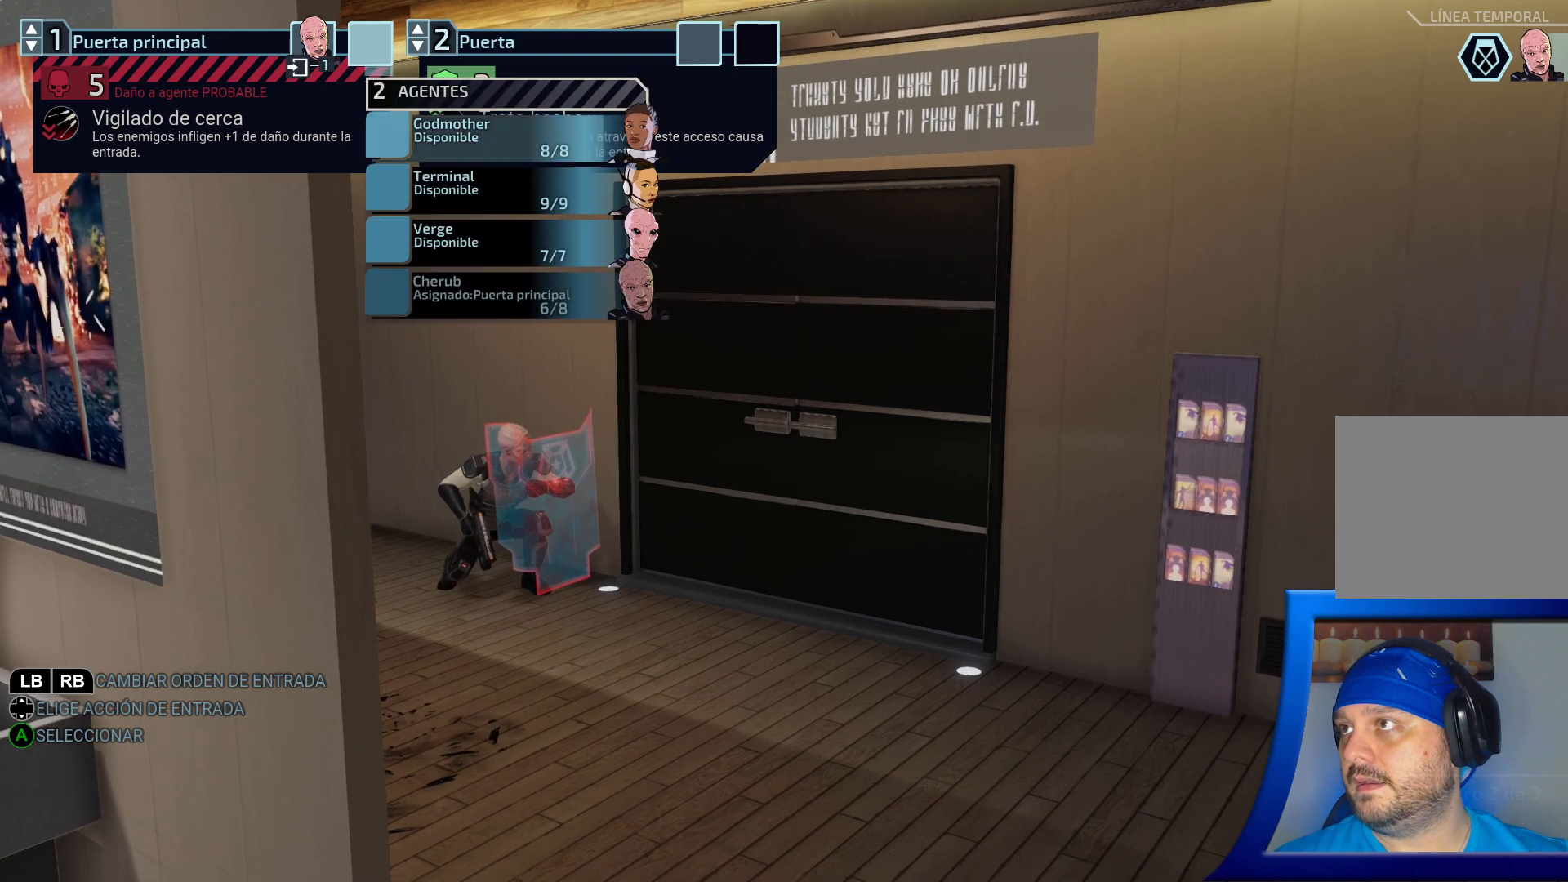
{"buttons": ["DPAD_DOWN"], "left_stick": "center", "right_stick": "center", "events": [[500, "DPAD_DOWN", "down"]]}
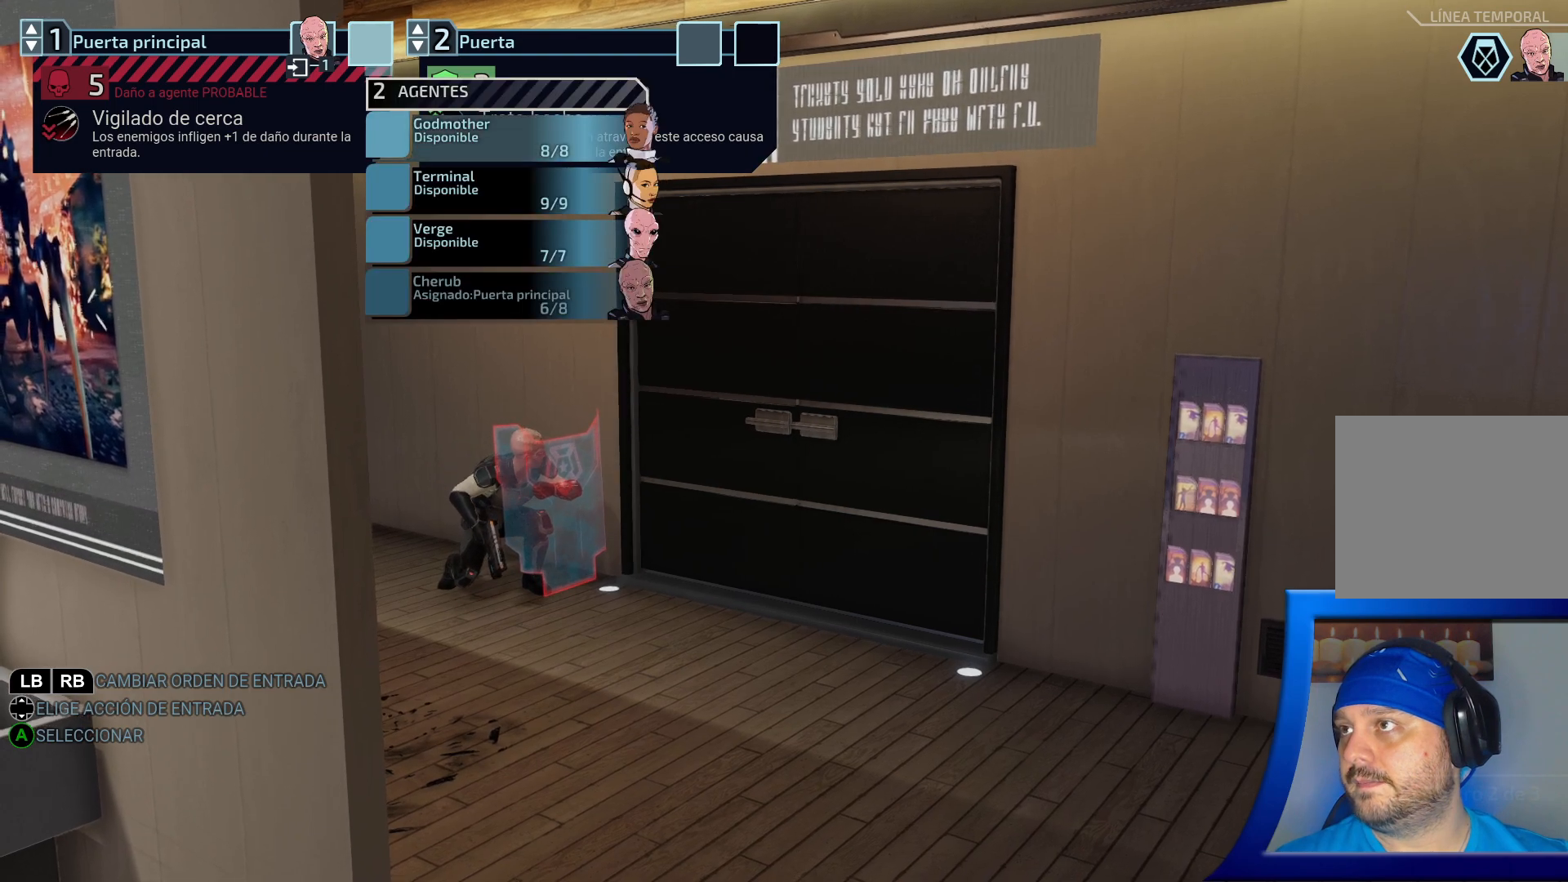
{"buttons": [], "left_stick": "center", "right_stick": "center", "events": [[167, "DPAD_DOWN", "up"]]}
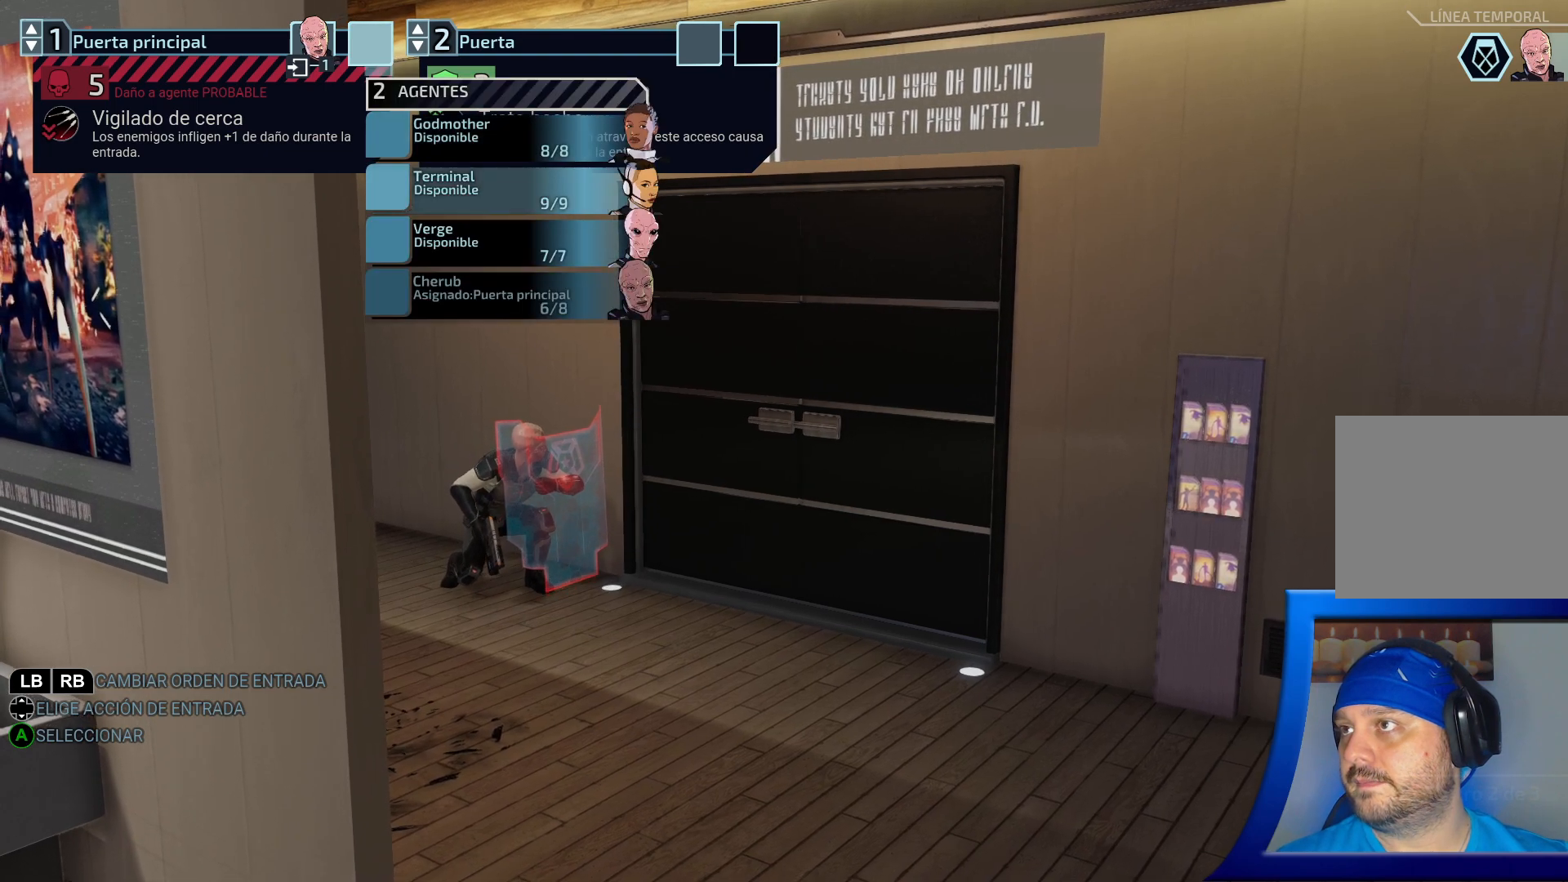
{"buttons": [], "left_stick": "center", "right_stick": "center", "events": []}
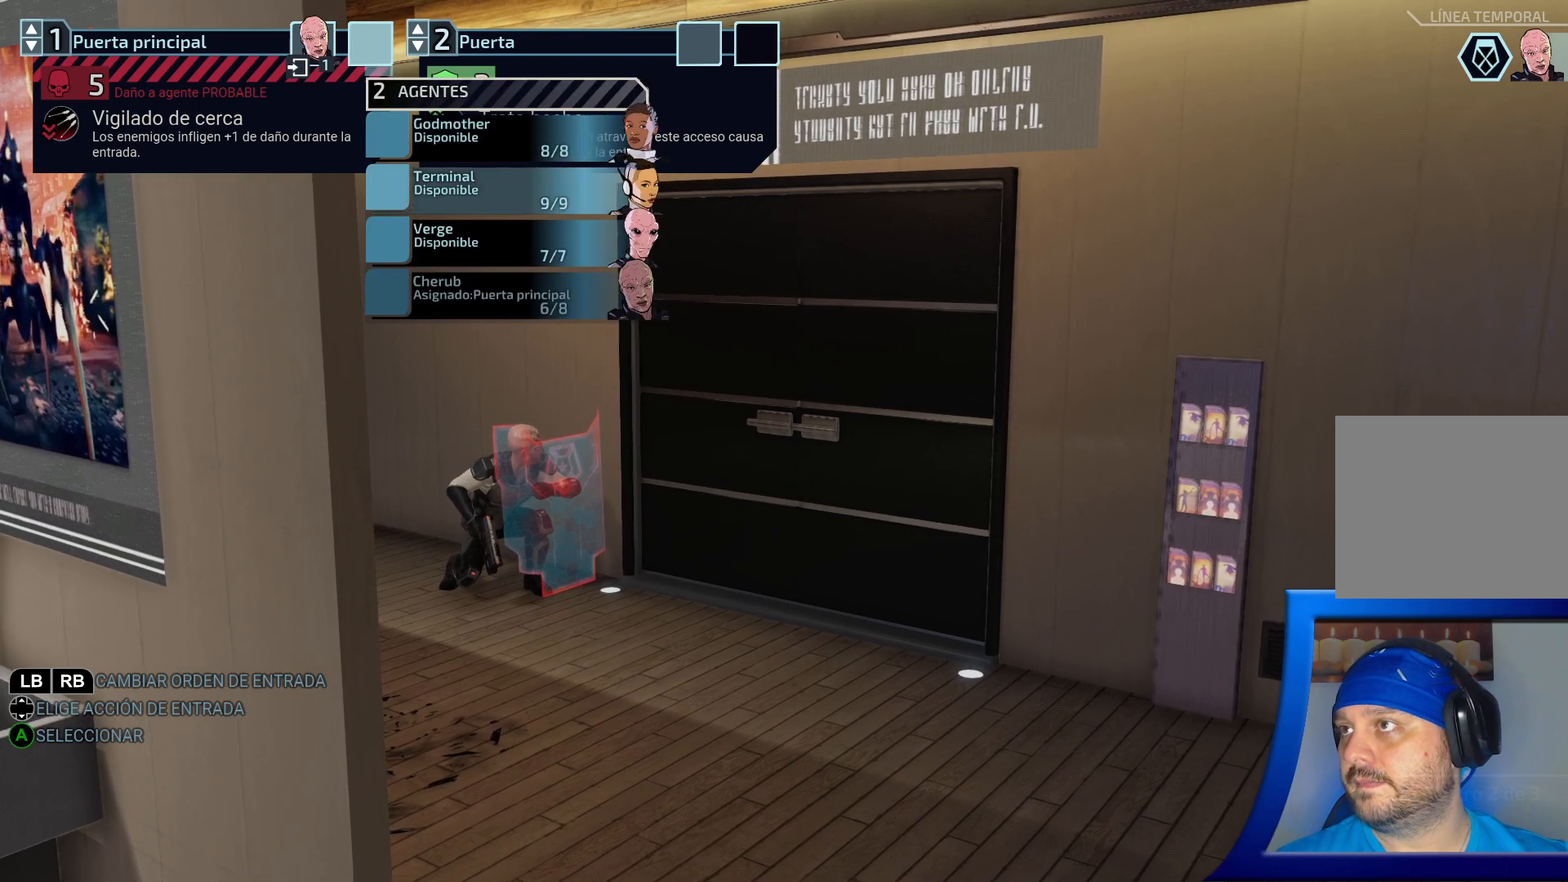
{"buttons": [], "left_stick": "center", "right_stick": "center", "events": [[33, "DPAD_UP", "down"], [183, "DPAD_UP", "up"]]}
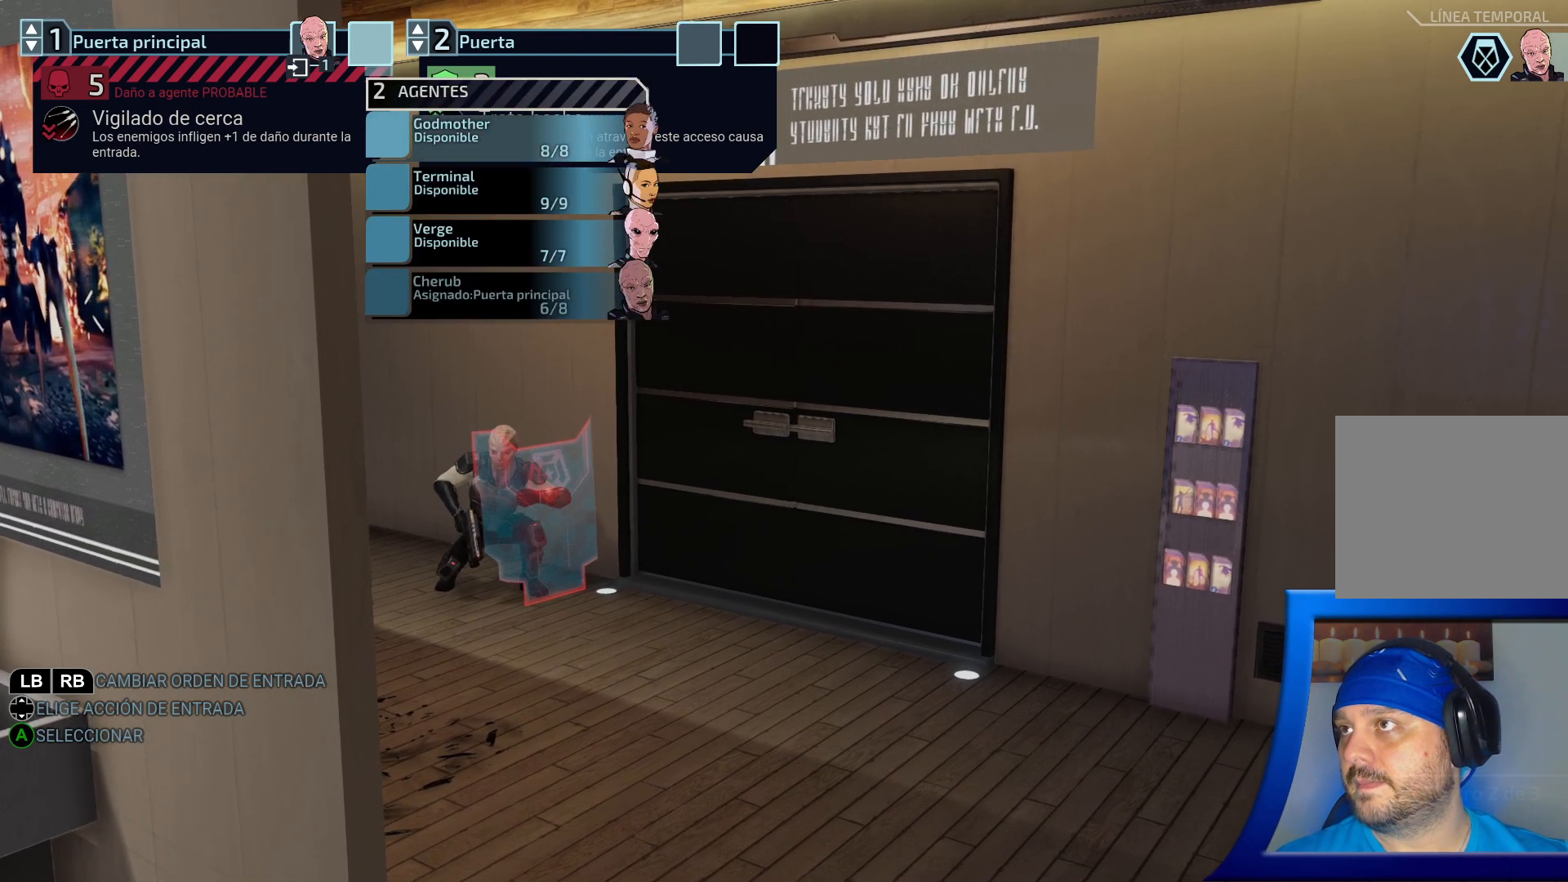
{"buttons": [], "left_stick": "center", "right_stick": "center", "events": []}
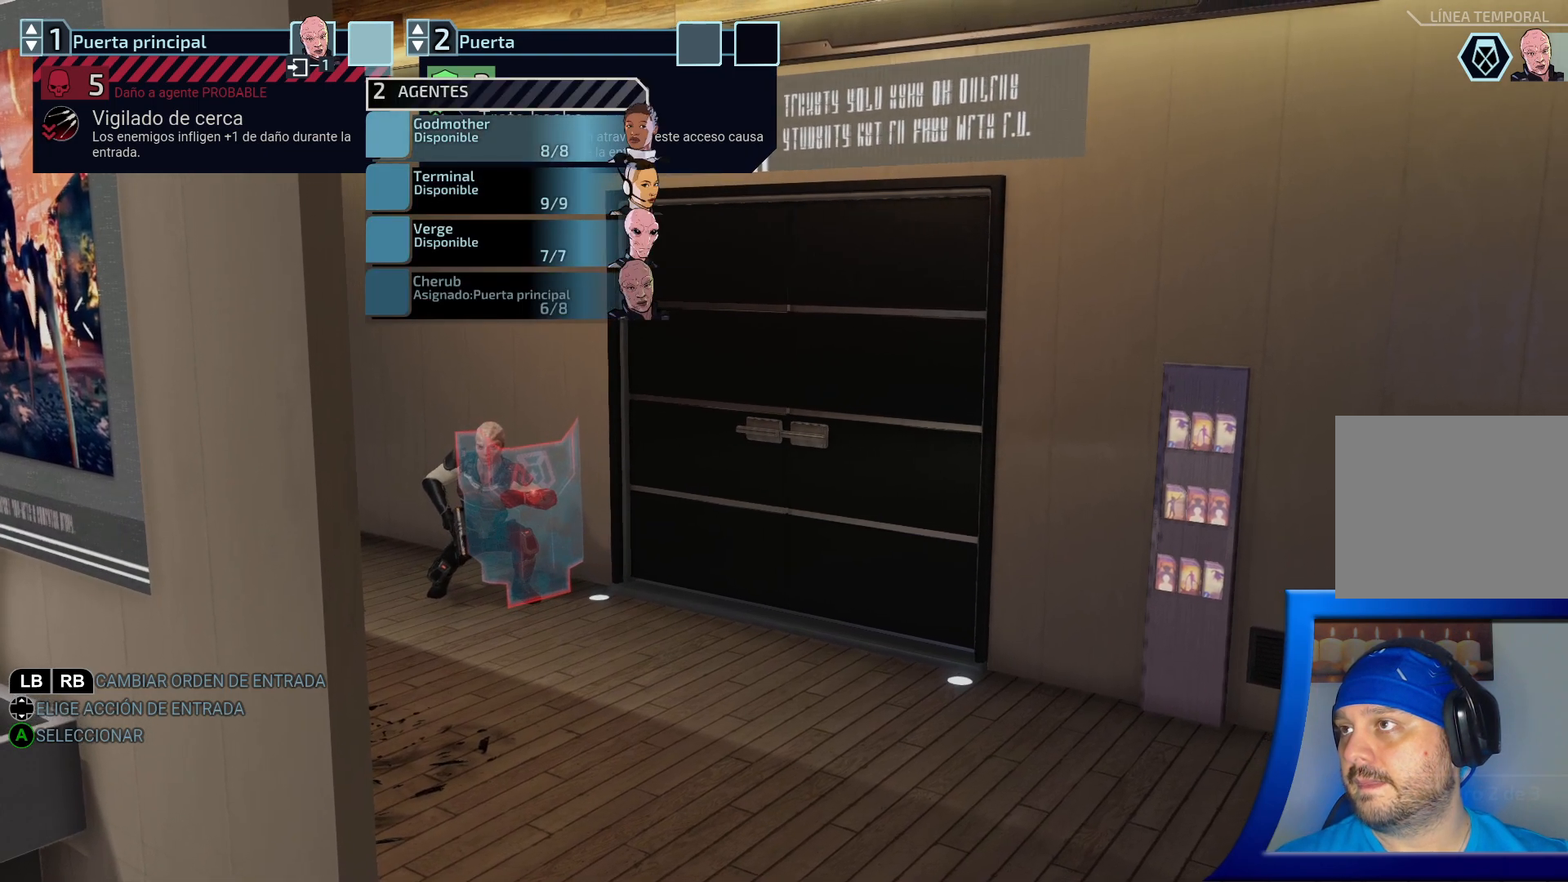
{"buttons": [], "left_stick": "center", "right_stick": "center", "events": []}
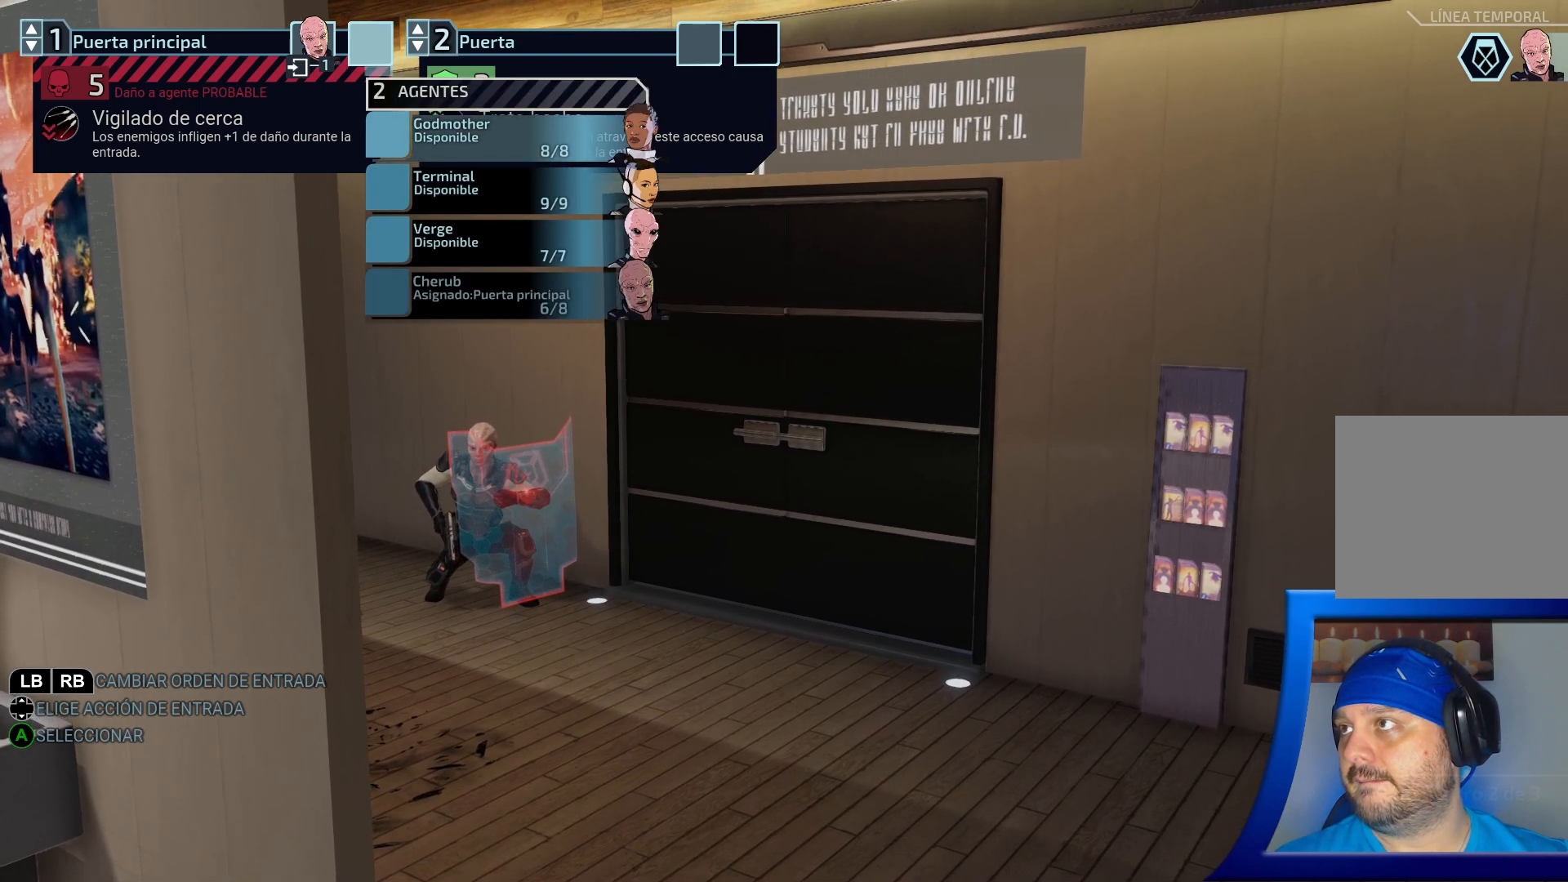
{"buttons": [], "left_stick": "center", "right_stick": "center", "events": []}
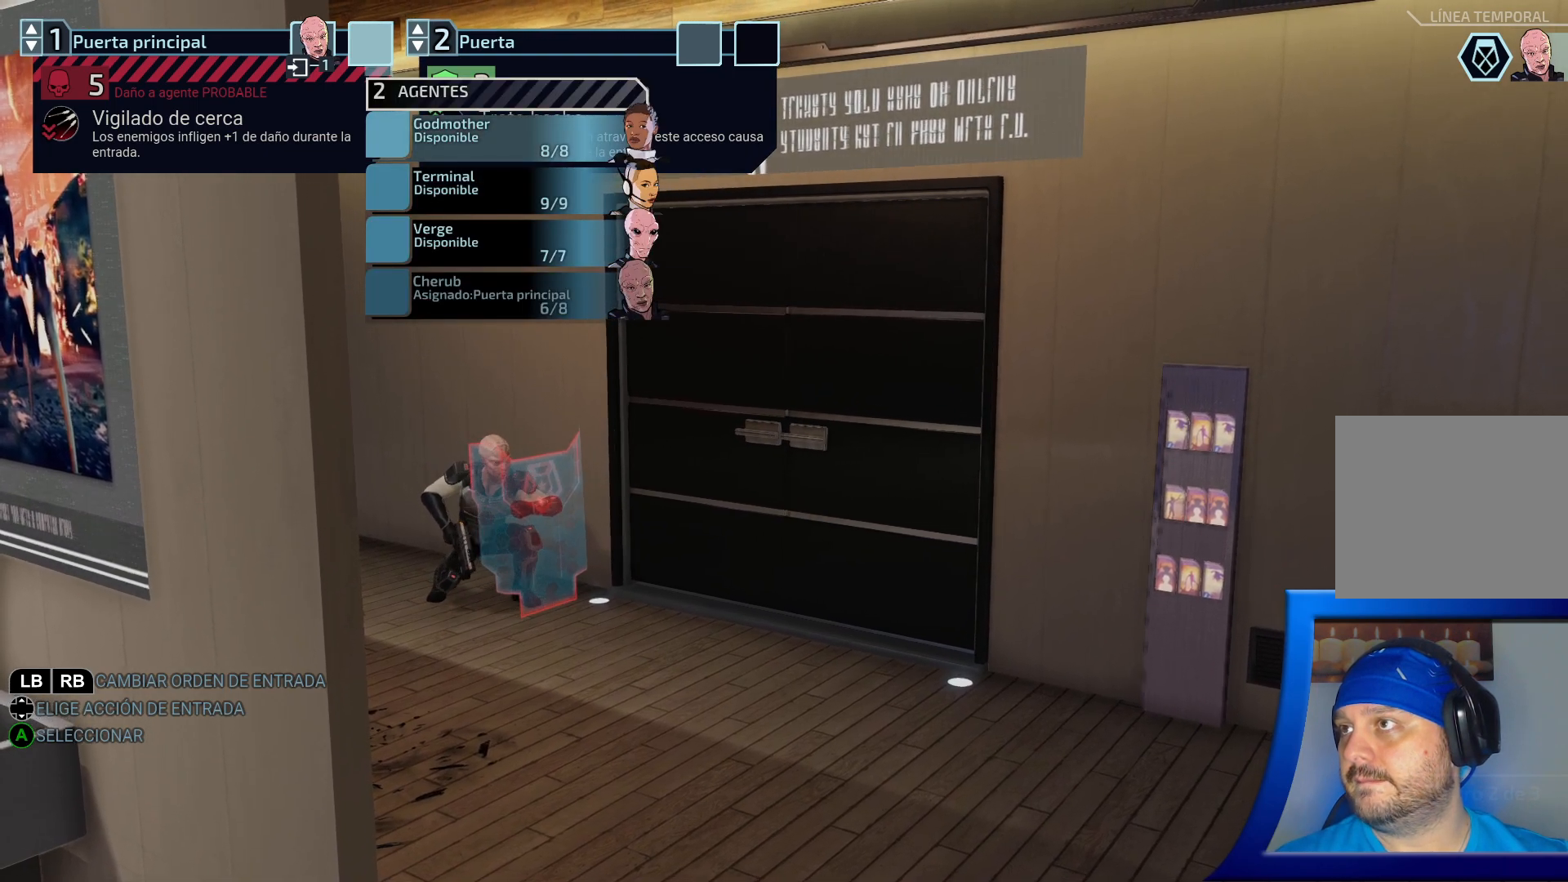
{"buttons": [], "left_stick": "center", "right_stick": "center", "events": [[117, "DPAD_DOWN", "down"], [283, "DPAD_DOWN", "up"]]}